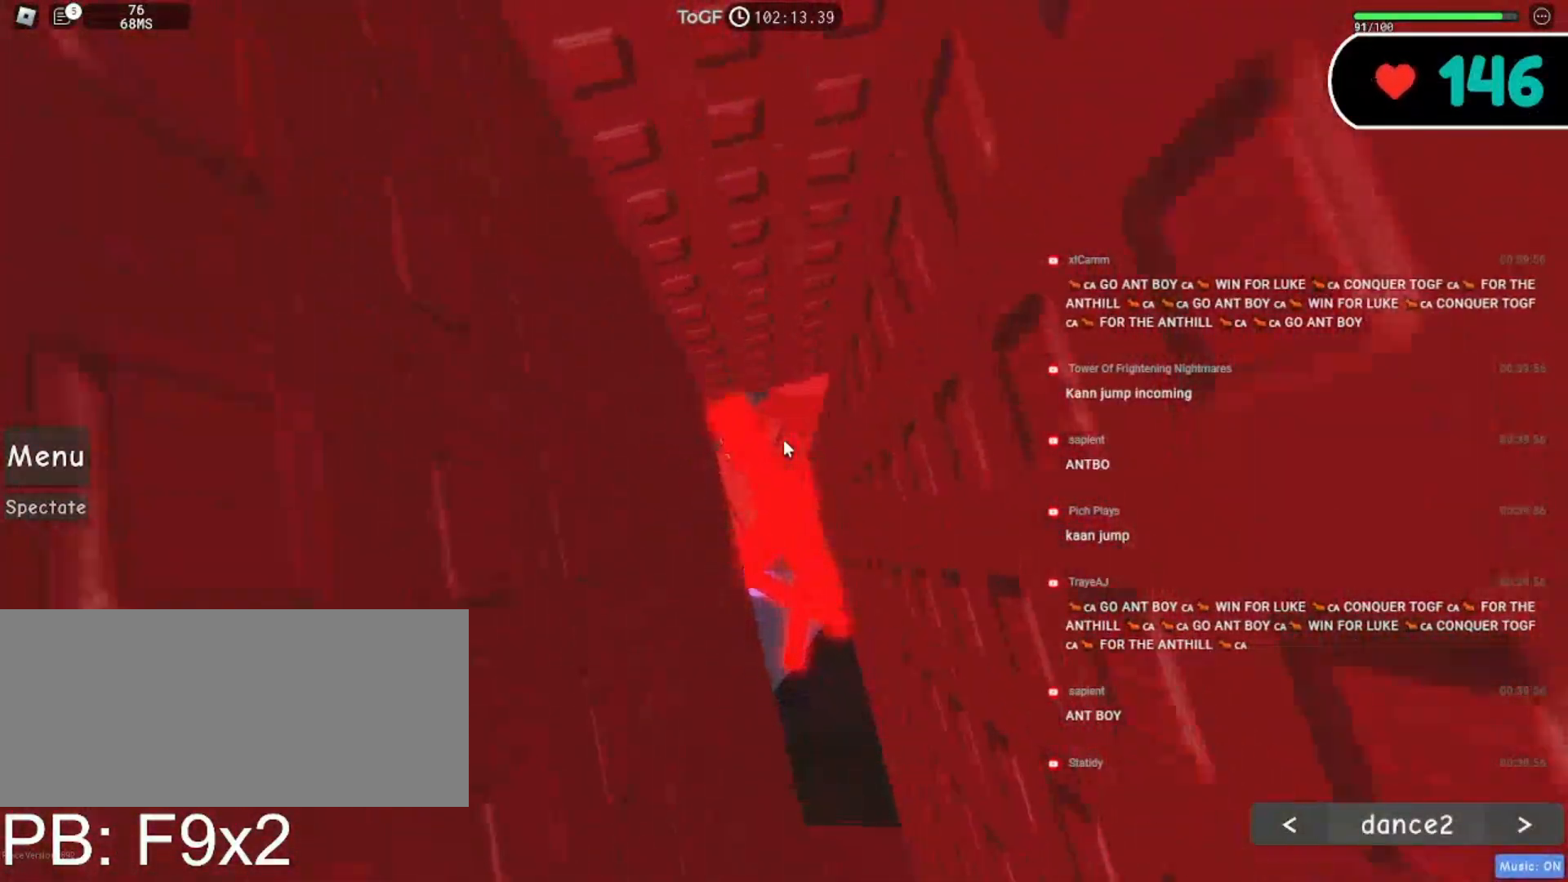
Gameplay with keyboard and mouse; each line is a JSON object with the keys and mouse buttons held at the frame after it. "events" lists presses ("down") and releases ("up") of "a", "ctrl", "d", "e", "f", "q", "r", "s", "shift", "space", "tab", "w", "mouse_left", "mouse_wheel", "mouse_right", "mouse_mb4" and "mouse_mb5" between this image and that frame as [ms after this image, input, new state], when the widget could be followed in between. "mouse_left", "mouse_wheel", "mouse_right", "mouse_mb4", "mouse_mb5" = the "left", "wheel", "right", "mb4", "mb5" buttons of the "mouse" list. No other keys are recorded. "wheel" means that the mouse wheel is clicked or scrolled. Mouse movement is not recorded.
{"keys": [], "mouse": ["right"], "events": []}
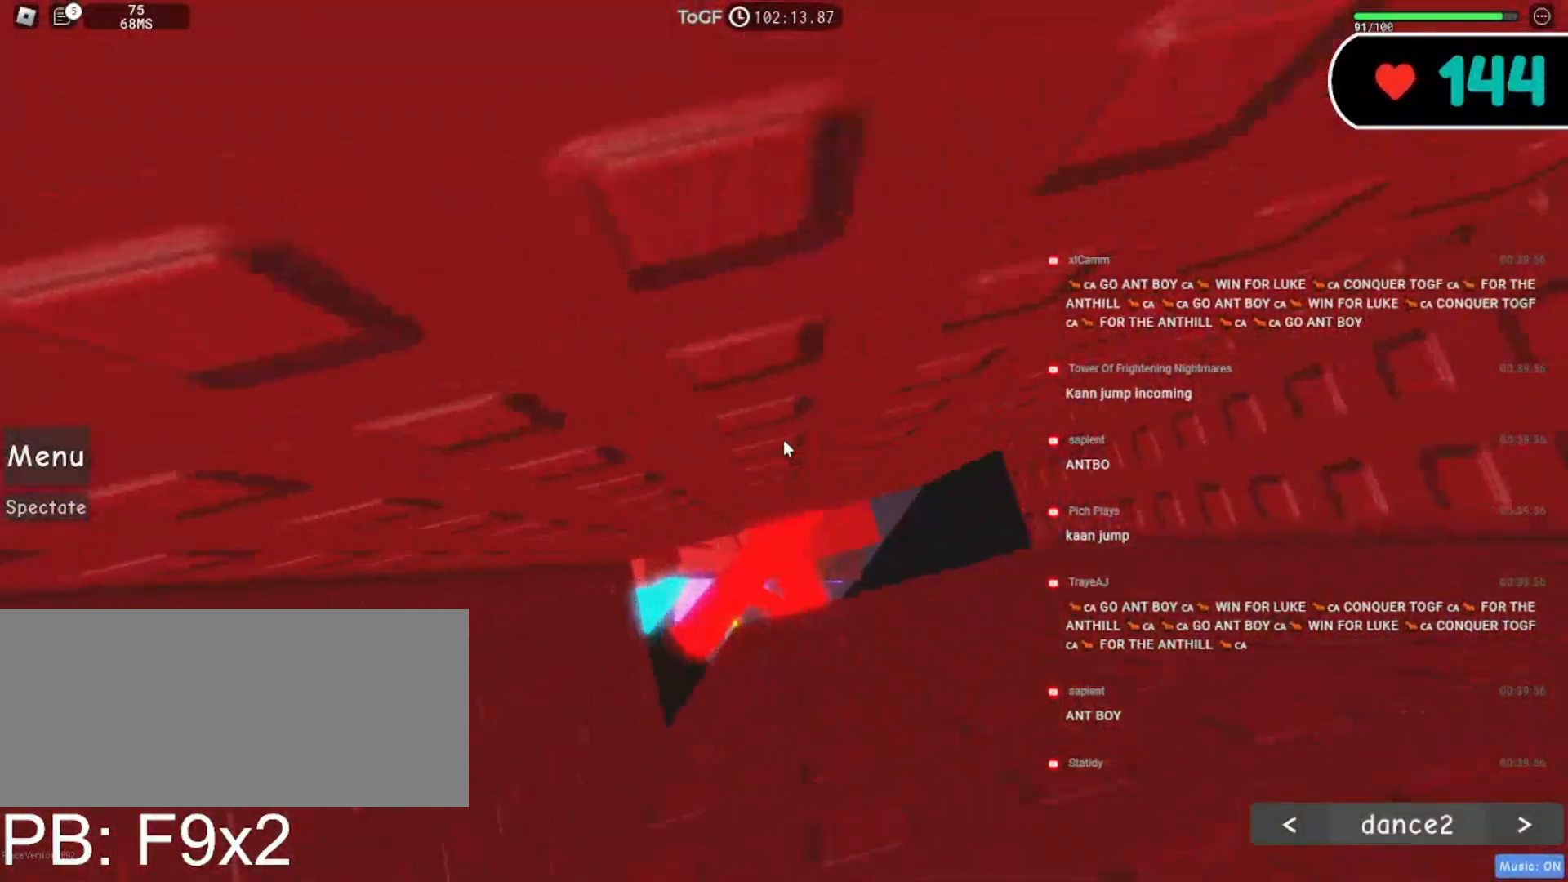
{"keys": ["a"], "mouse": ["right"], "events": [[484, "a", "down"]]}
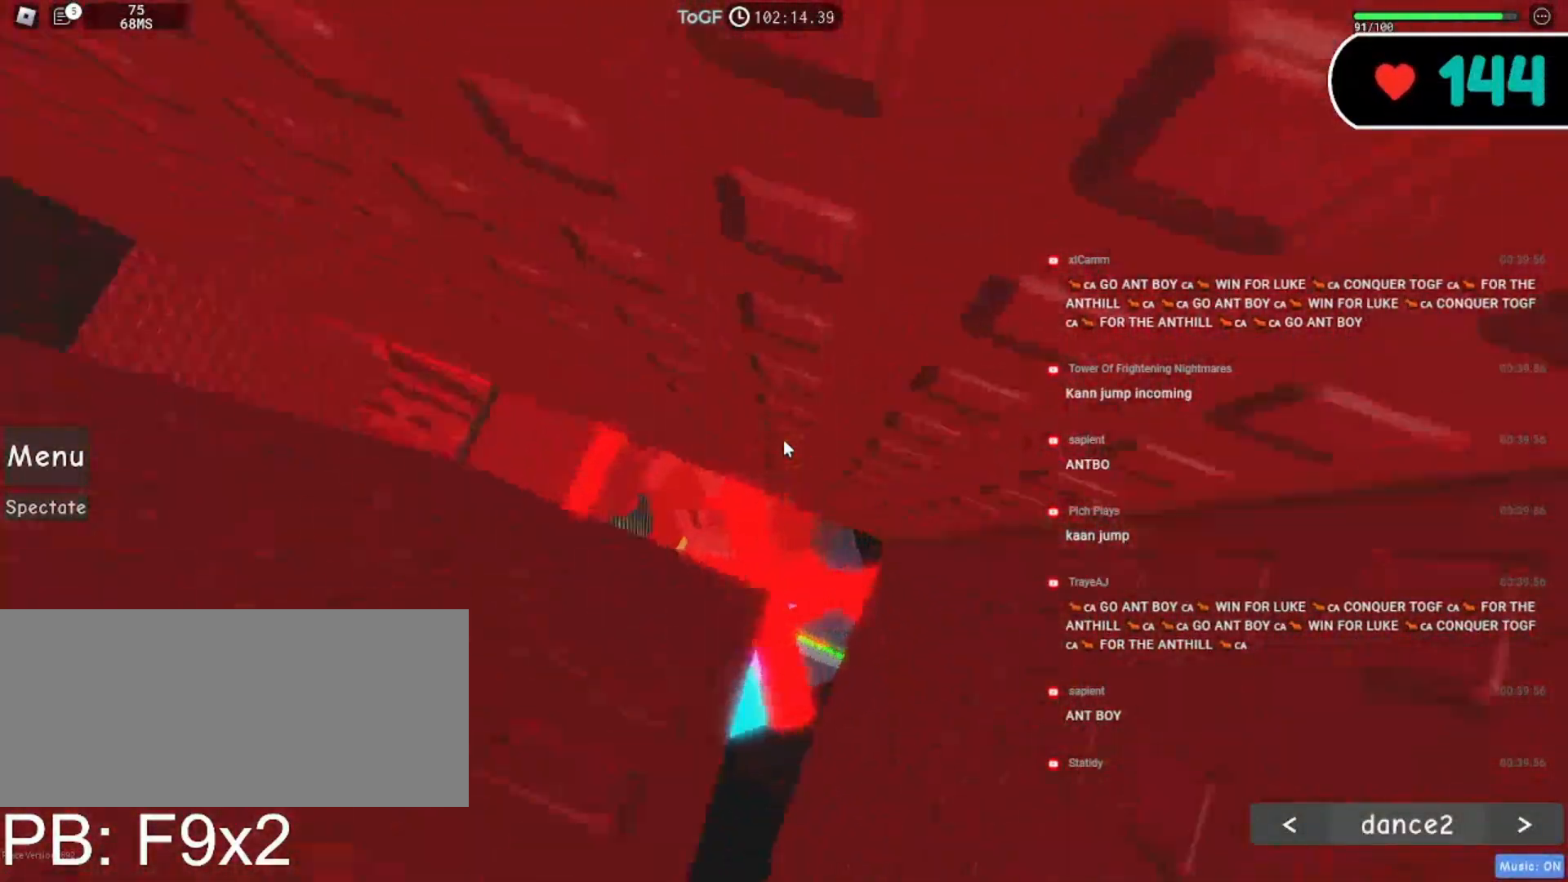
{"keys": ["a"], "mouse": ["right"], "events": []}
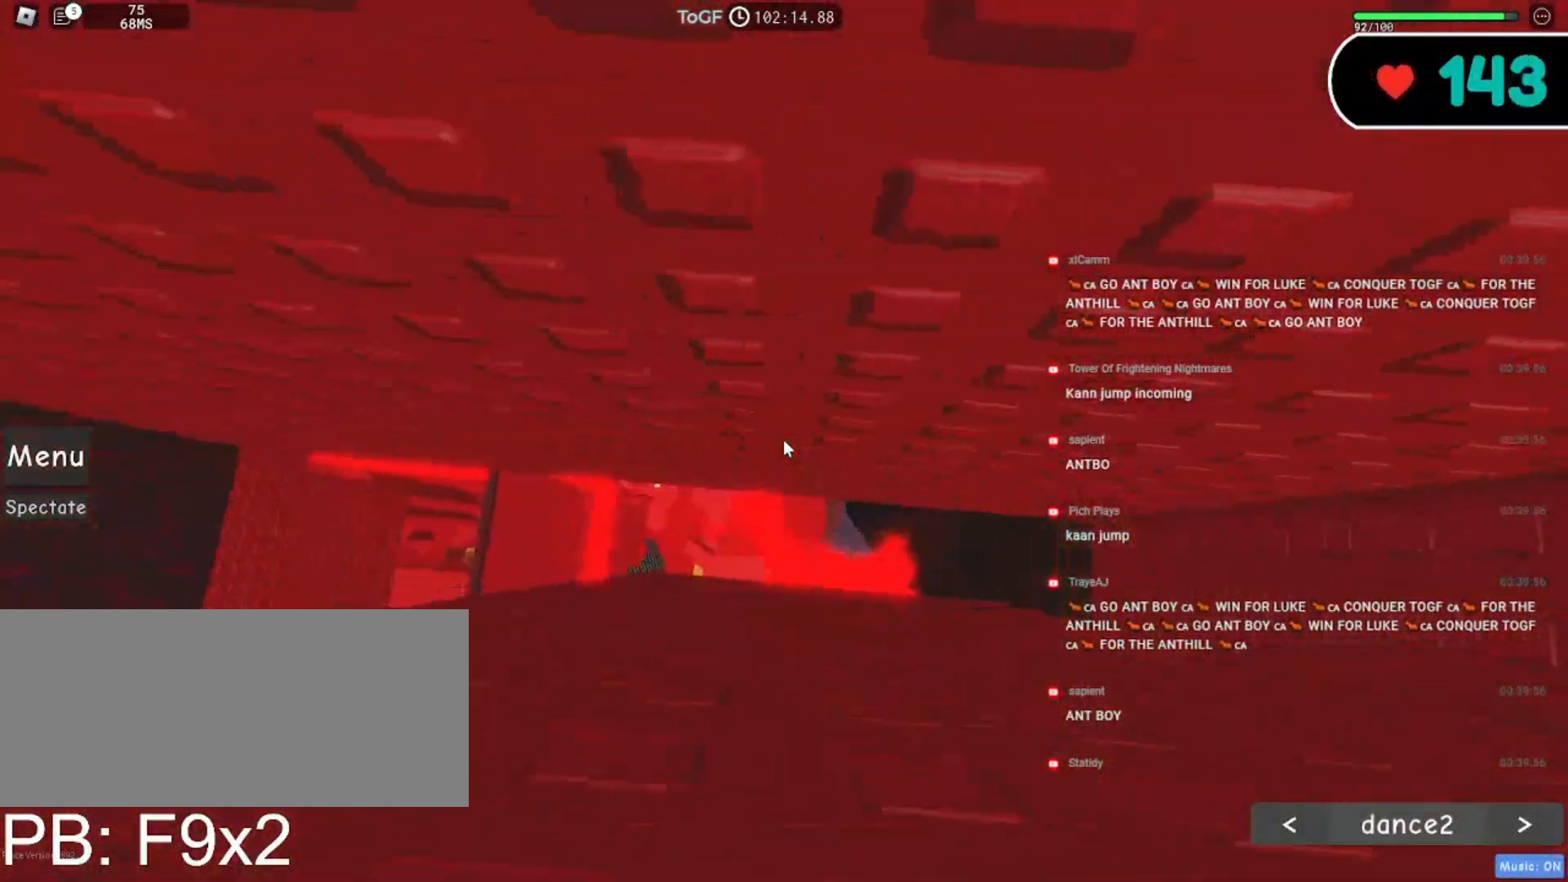
{"keys": ["a"], "mouse": ["right"], "events": []}
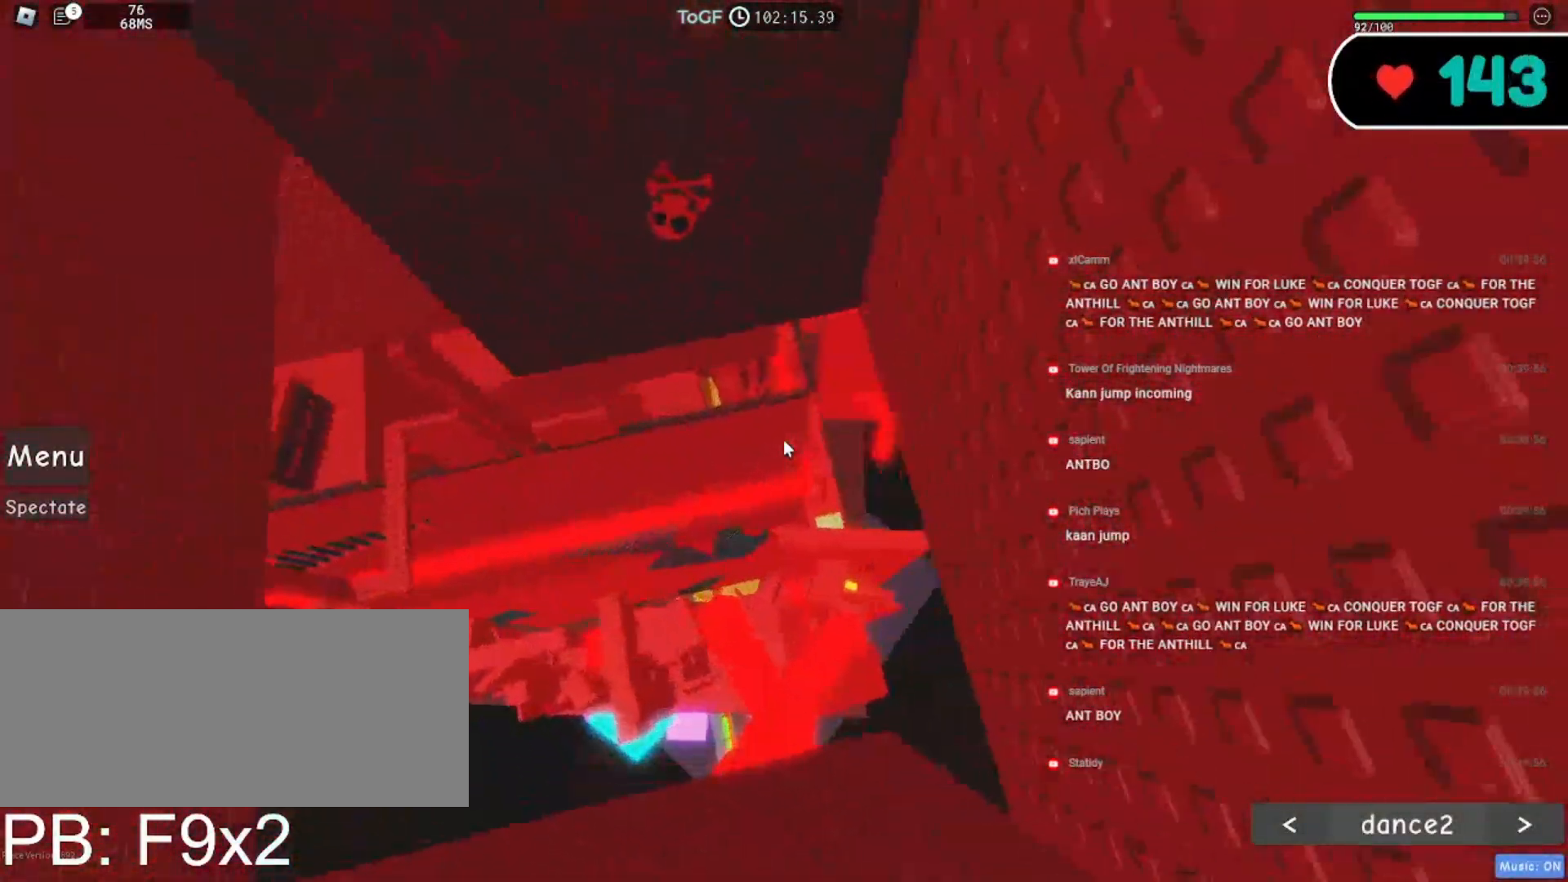
{"keys": ["a"], "mouse": ["right"], "events": []}
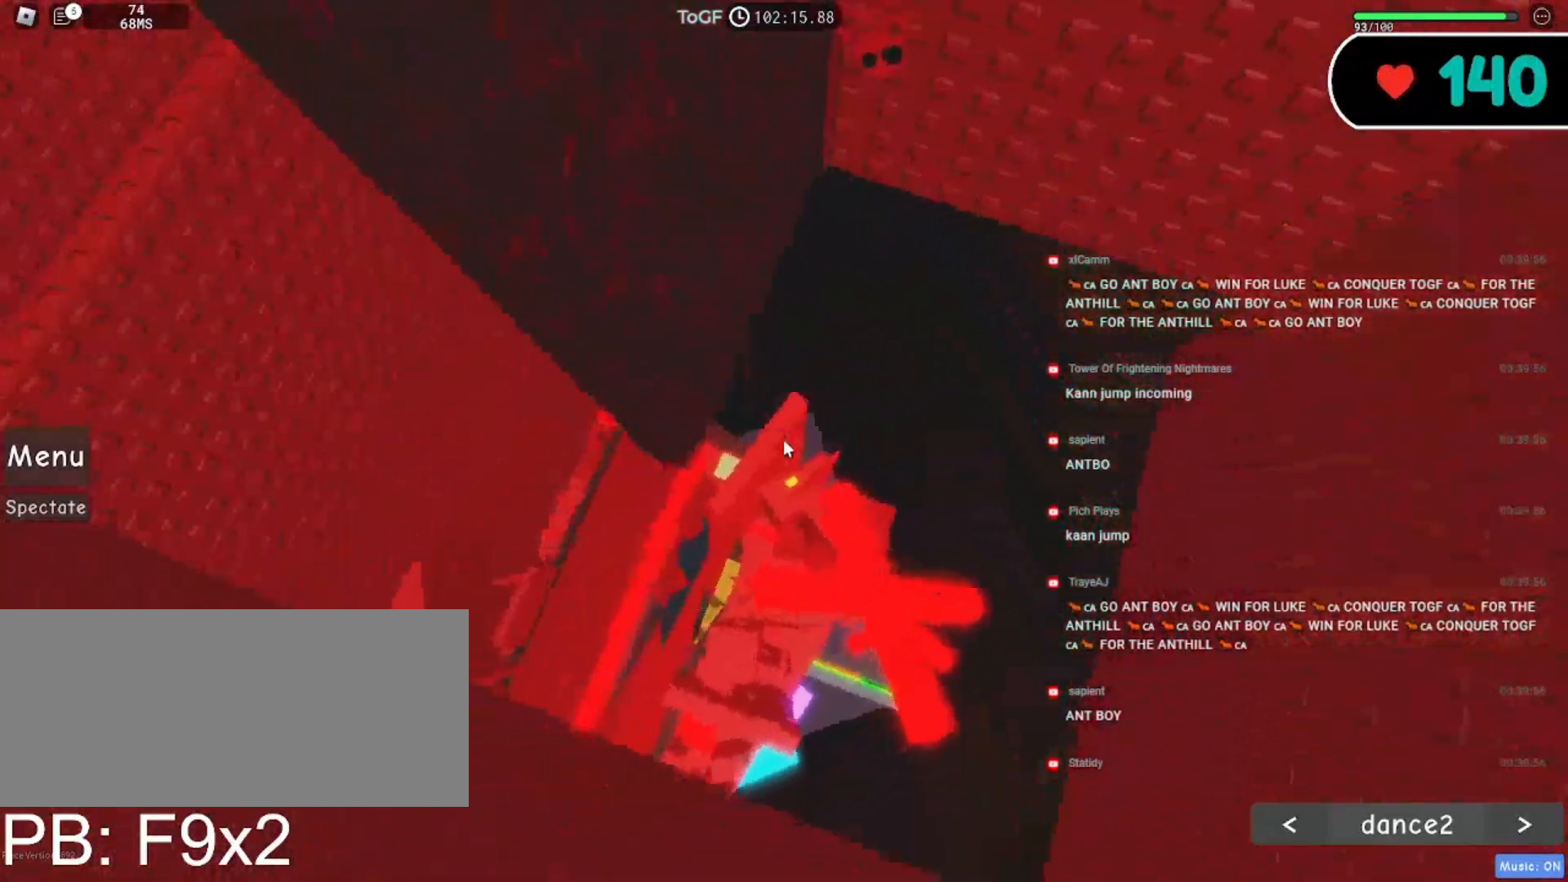
{"keys": ["a", "w"], "mouse": ["right"], "events": [[267, "a", "up"], [367, "a", "down"], [384, "w", "down"]]}
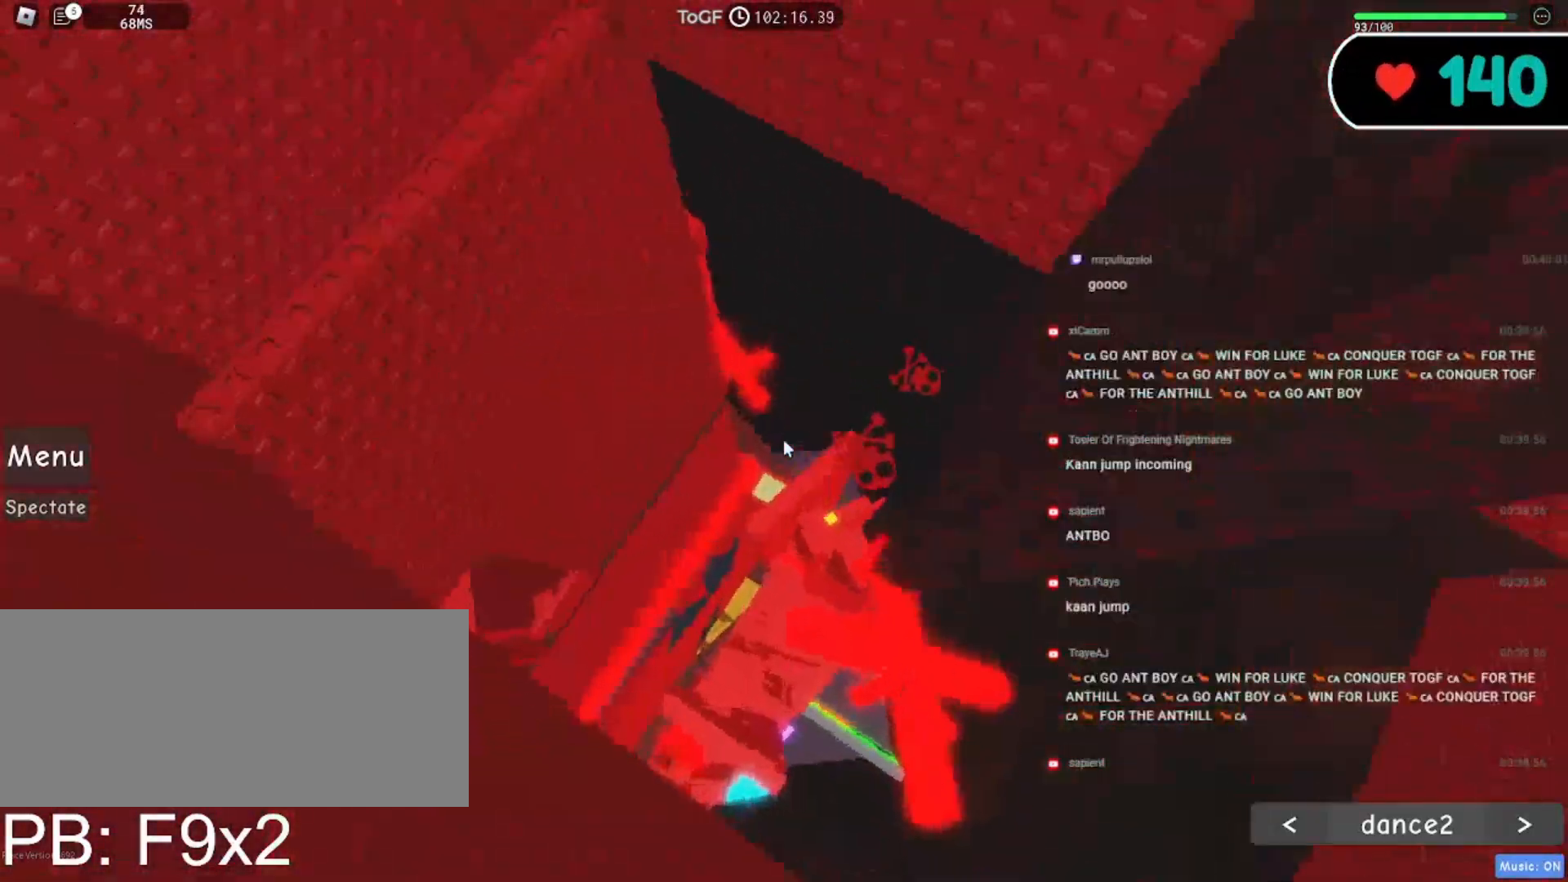
{"keys": ["a", "w"], "mouse": ["right"], "events": []}
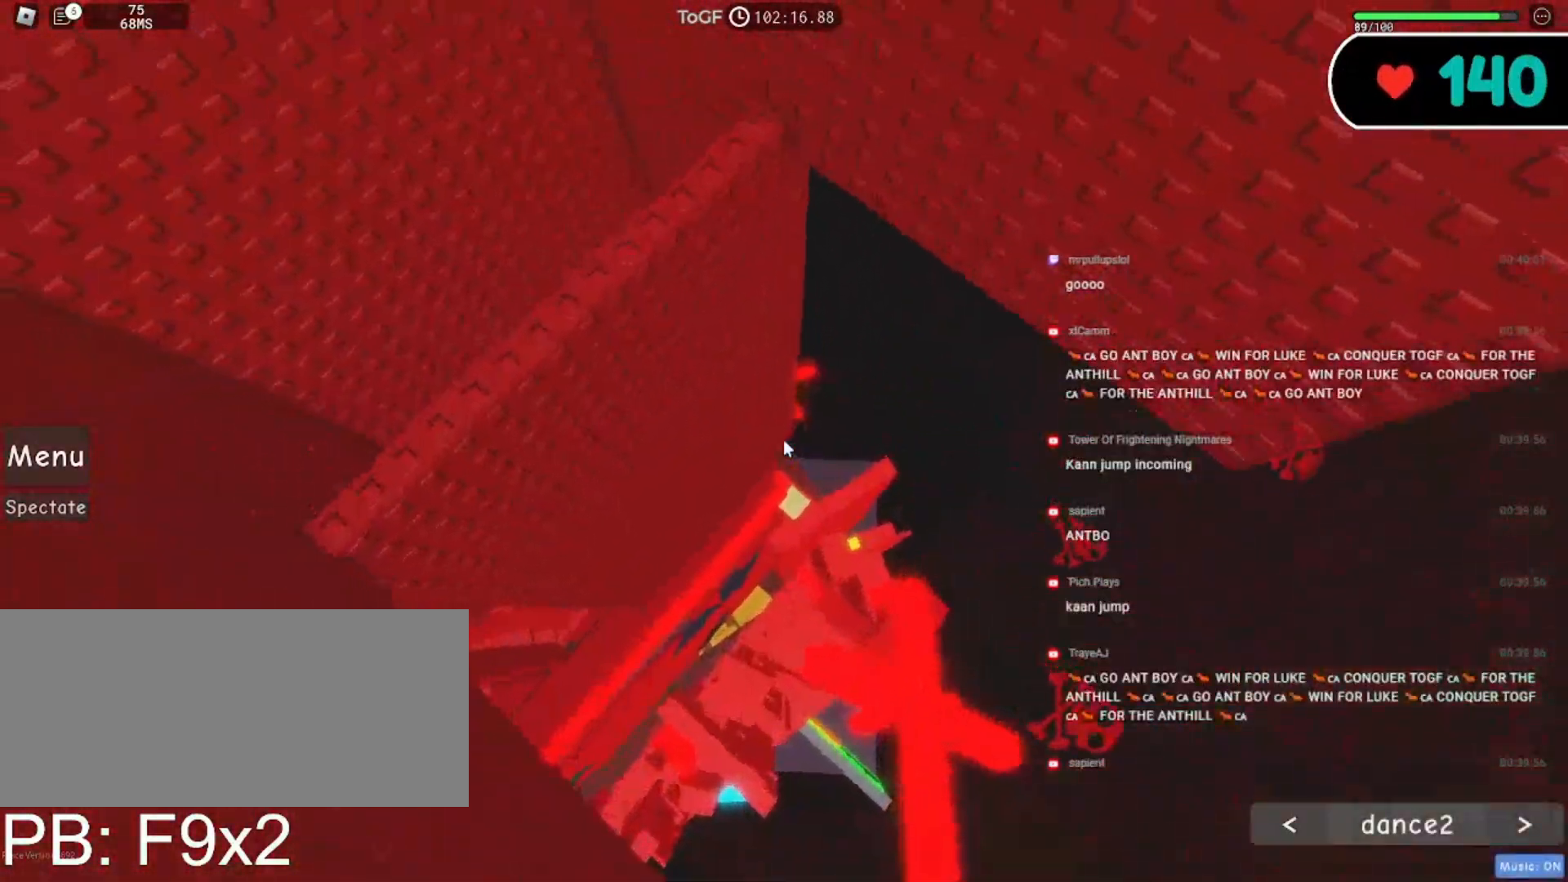
{"keys": ["a", "w"], "mouse": ["right"], "events": []}
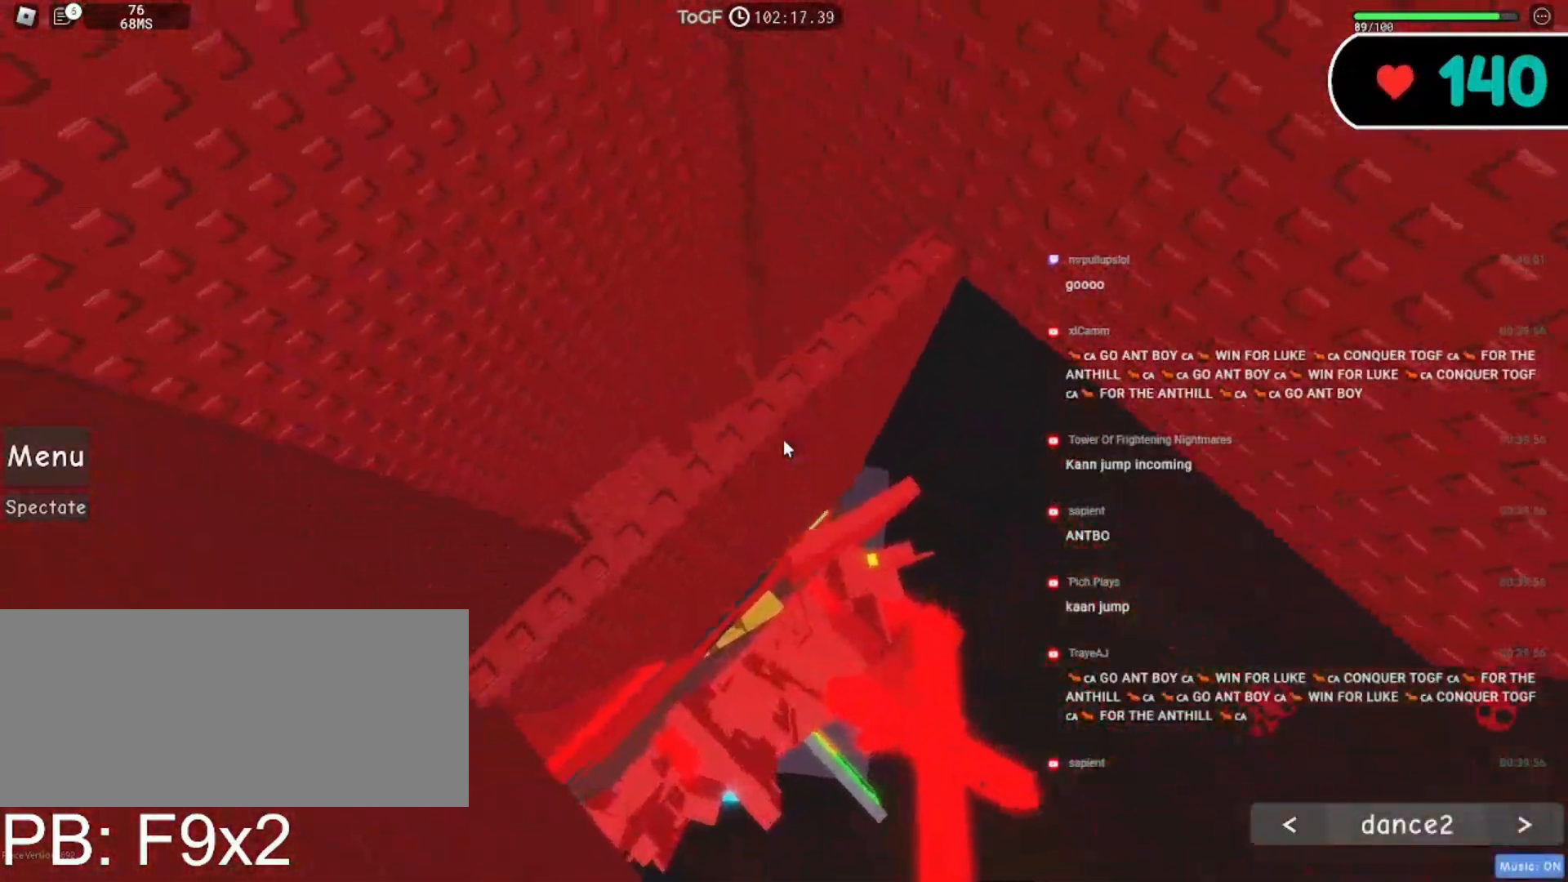
{"keys": ["a", "w"], "mouse": ["right"], "events": []}
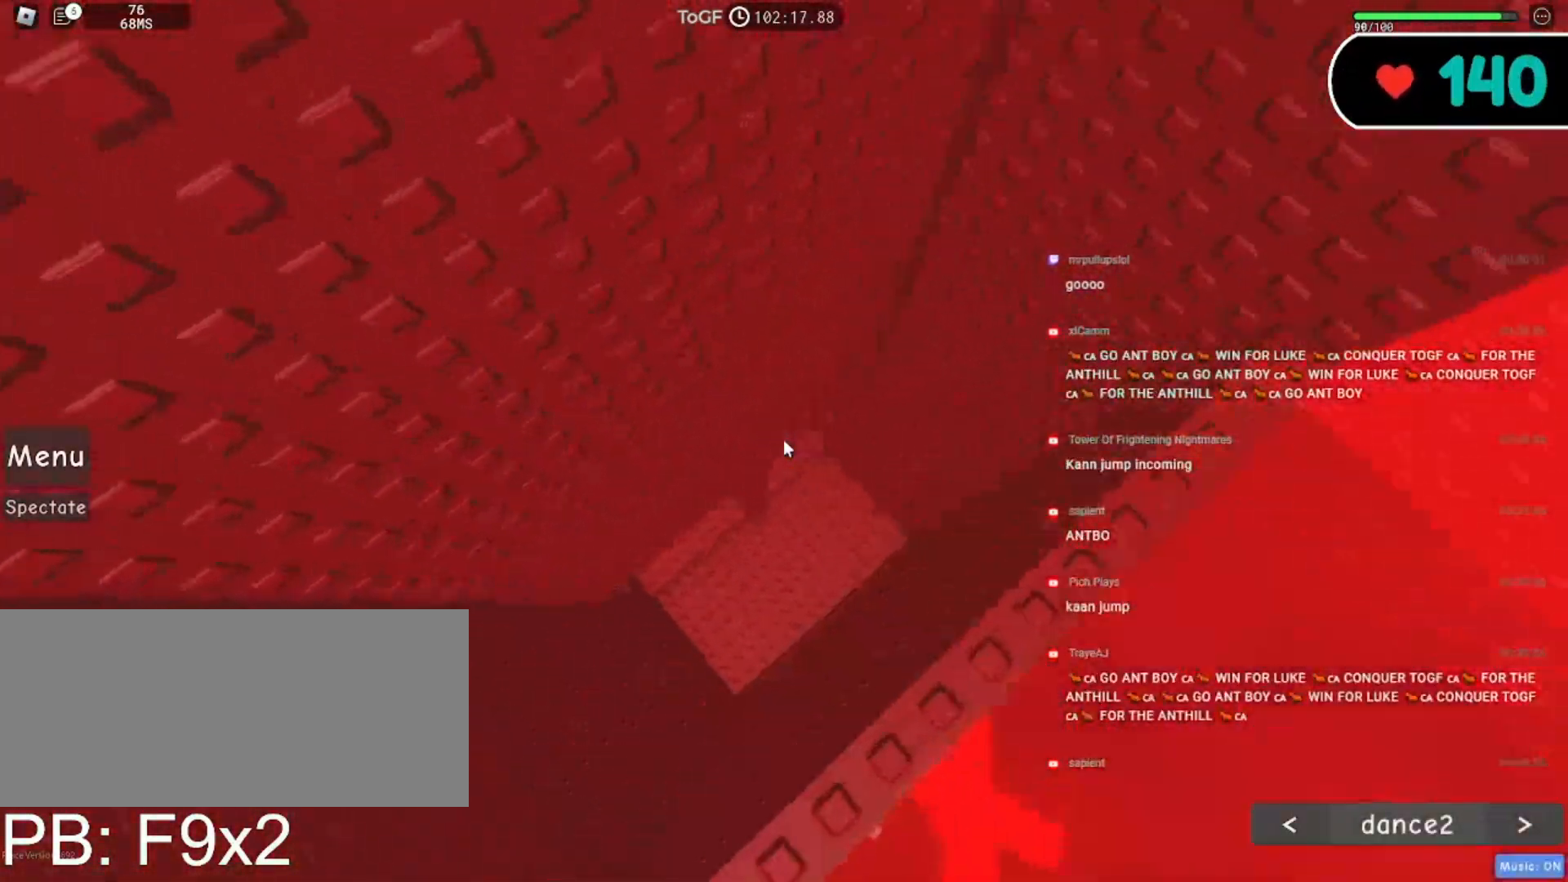
{"keys": [], "mouse": [], "events": [[84, "a", "up"], [117, "w", "up"], [200, "mouse_right", "up"]]}
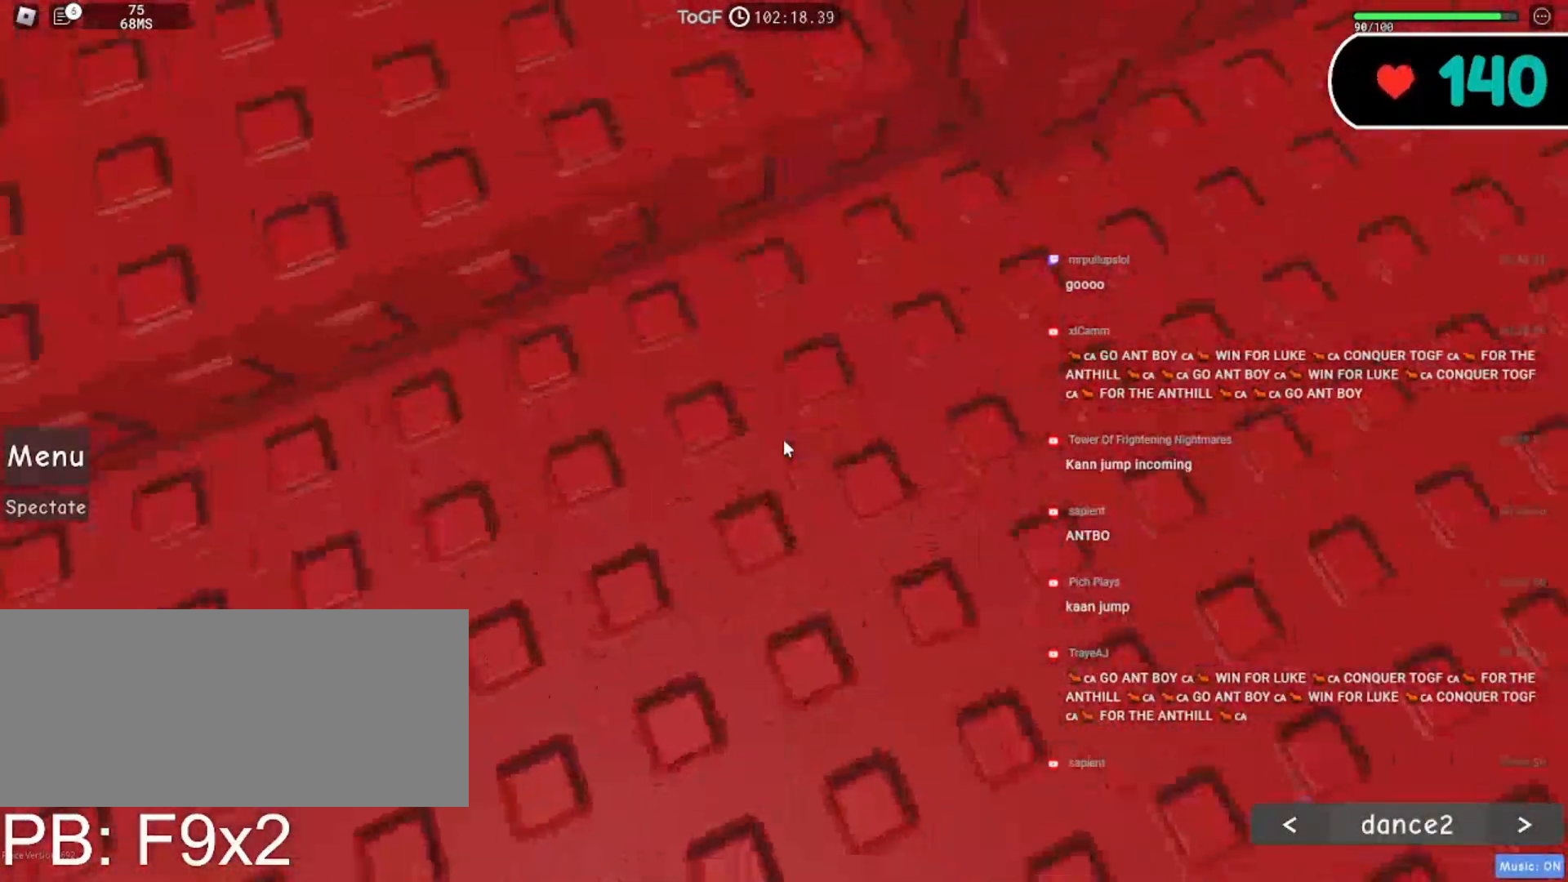
{"keys": [], "mouse": [], "events": []}
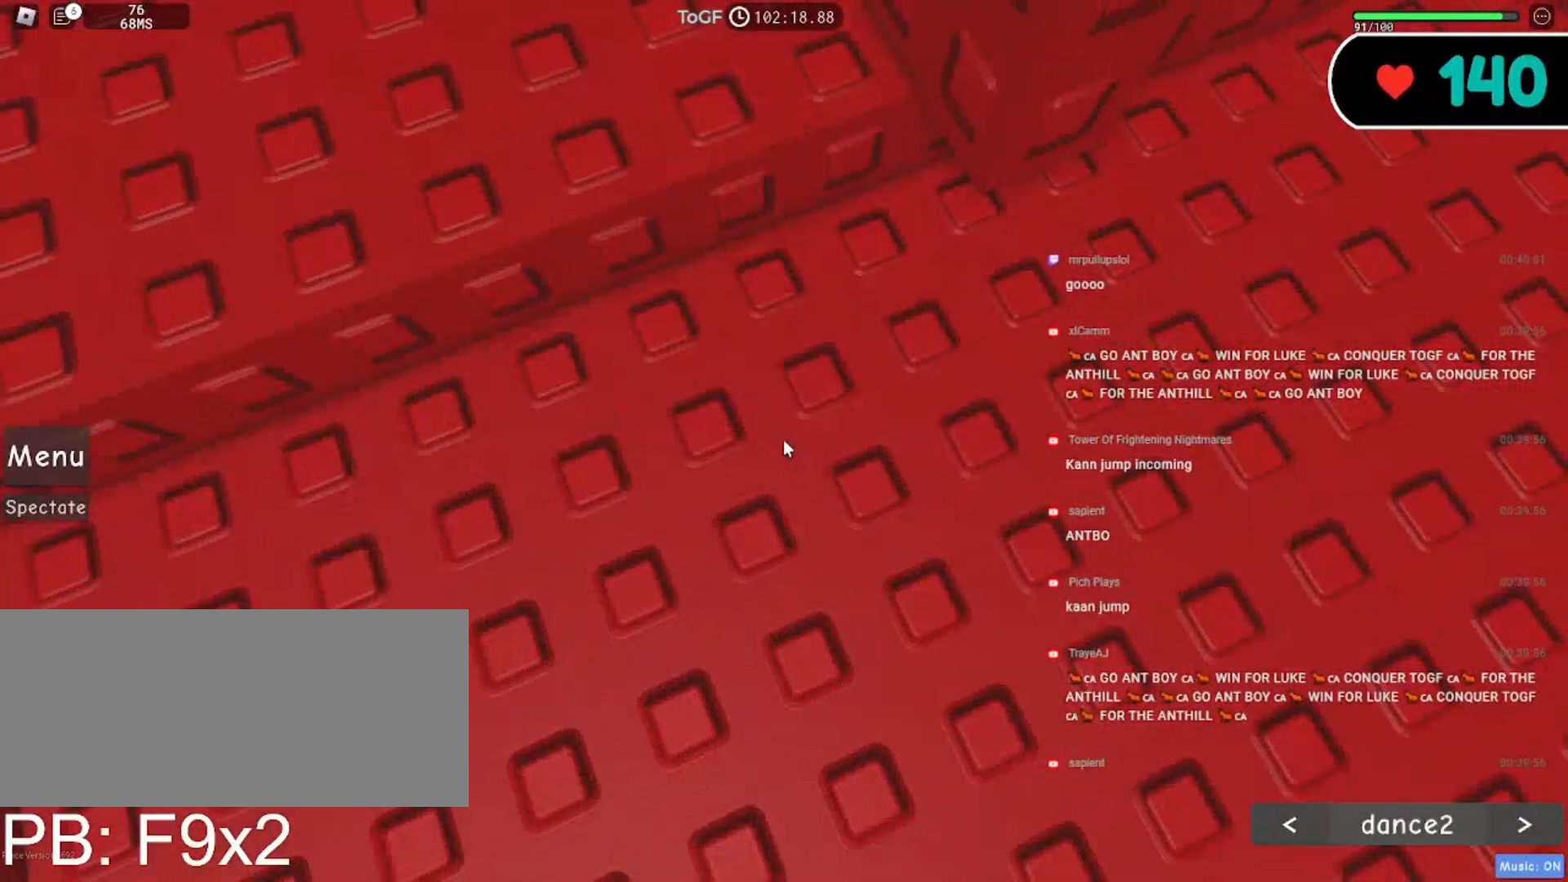
{"keys": [], "mouse": [], "events": []}
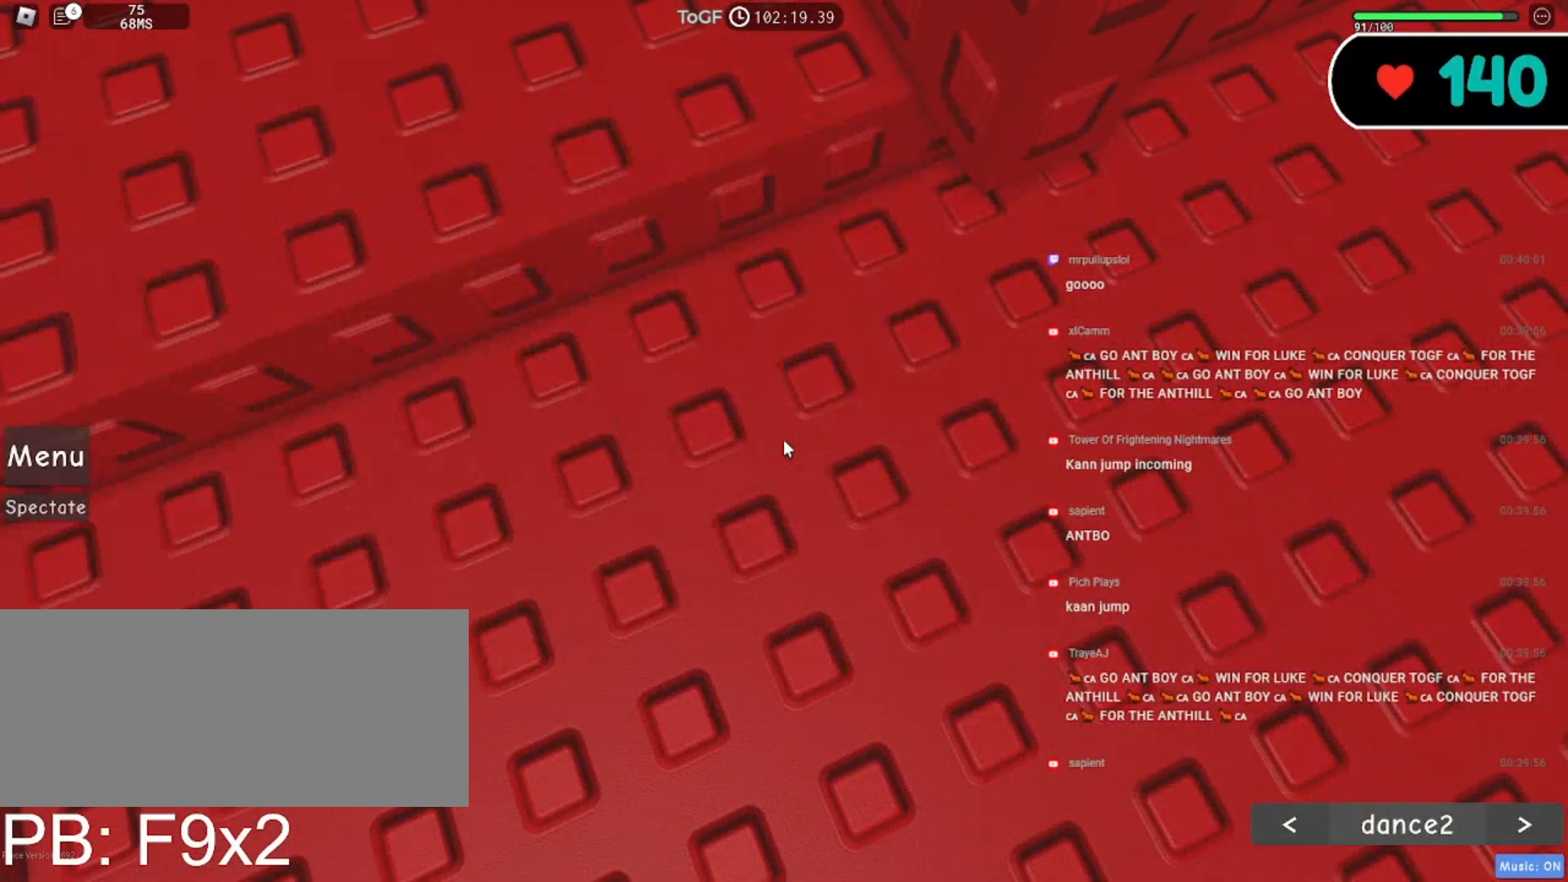
{"keys": [], "mouse": [], "events": []}
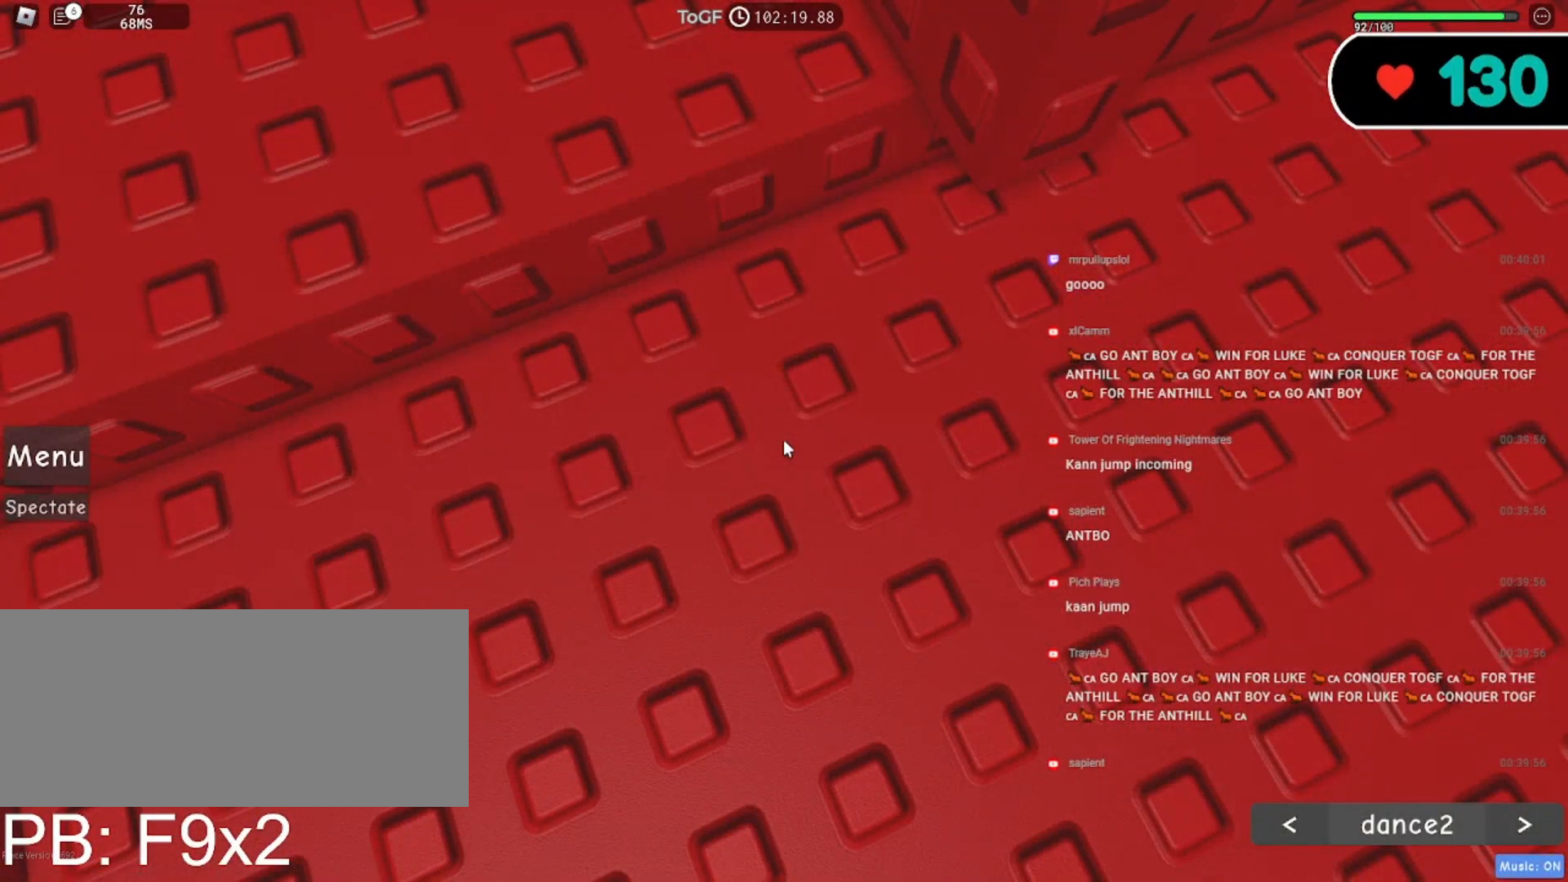
{"keys": [], "mouse": ["right"], "events": [[484, "mouse_right", "down"]]}
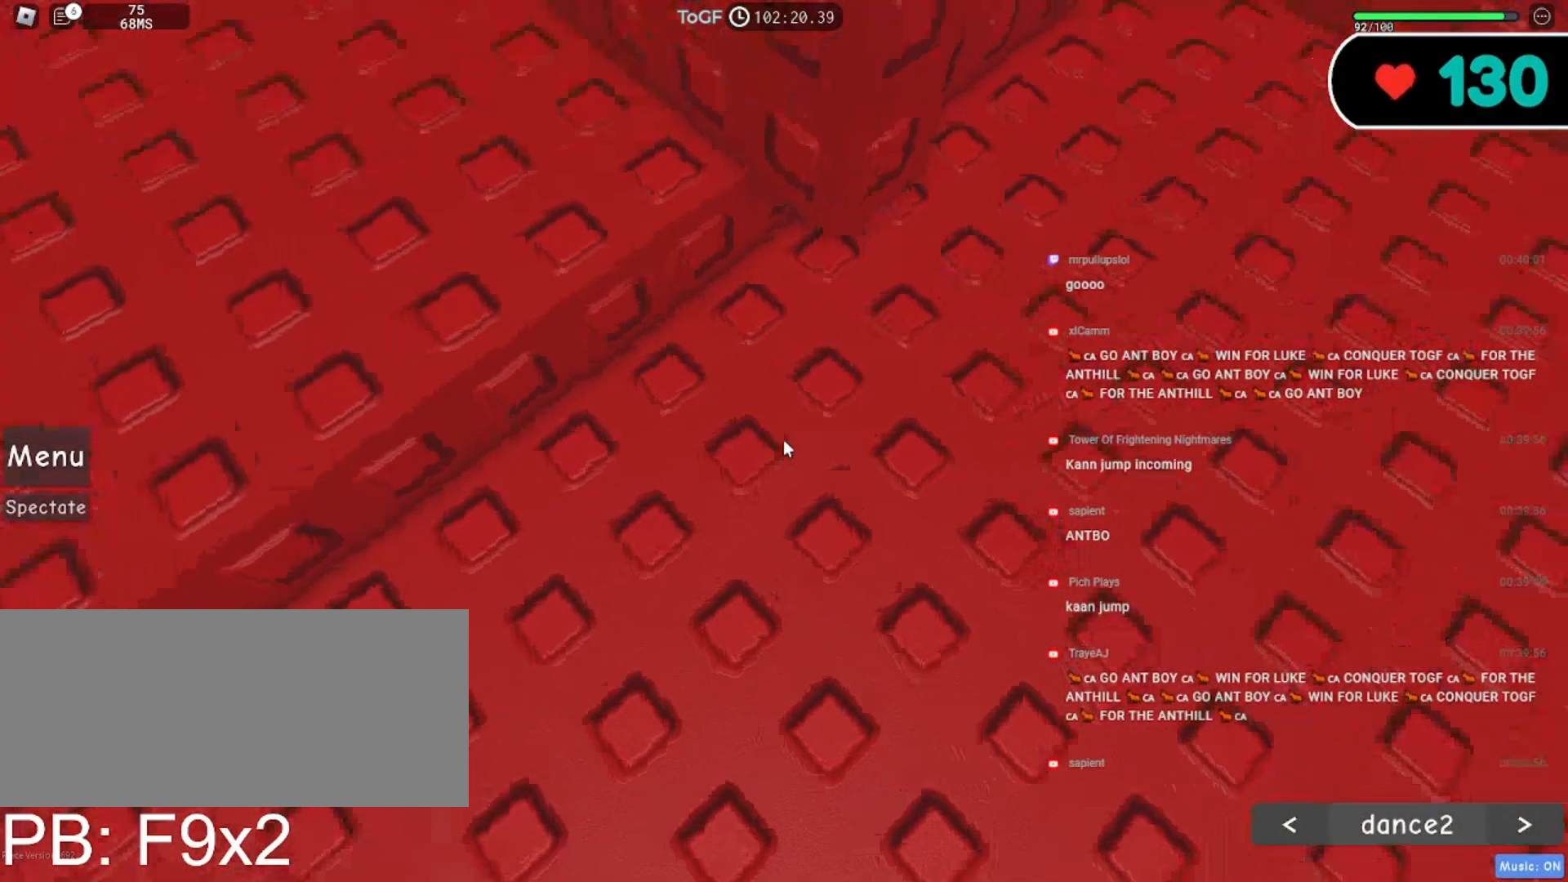
{"keys": [], "mouse": ["right"], "events": [[17, "a", "down"], [50, "w", "down"], [134, "mouse_wheel", "down"], [434, "mouse_wheel", "up"], [484, "w", "up"], [500, "a", "up"]]}
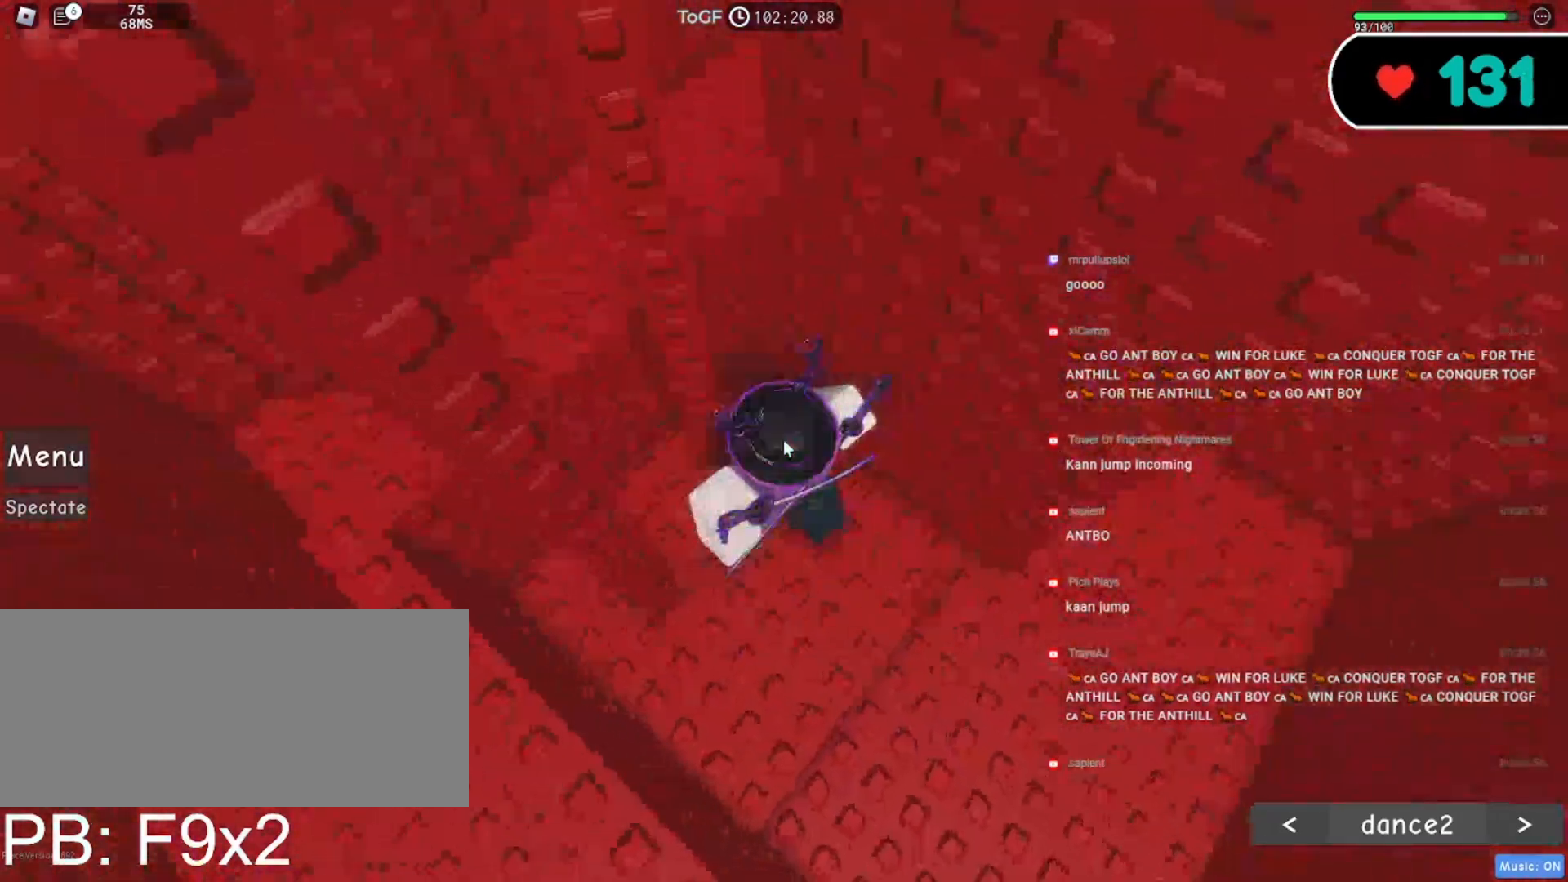
{"keys": ["a", "space", "w"], "mouse": ["right"], "events": [[384, "a", "down"], [384, "space", "down"], [467, "w", "down"]]}
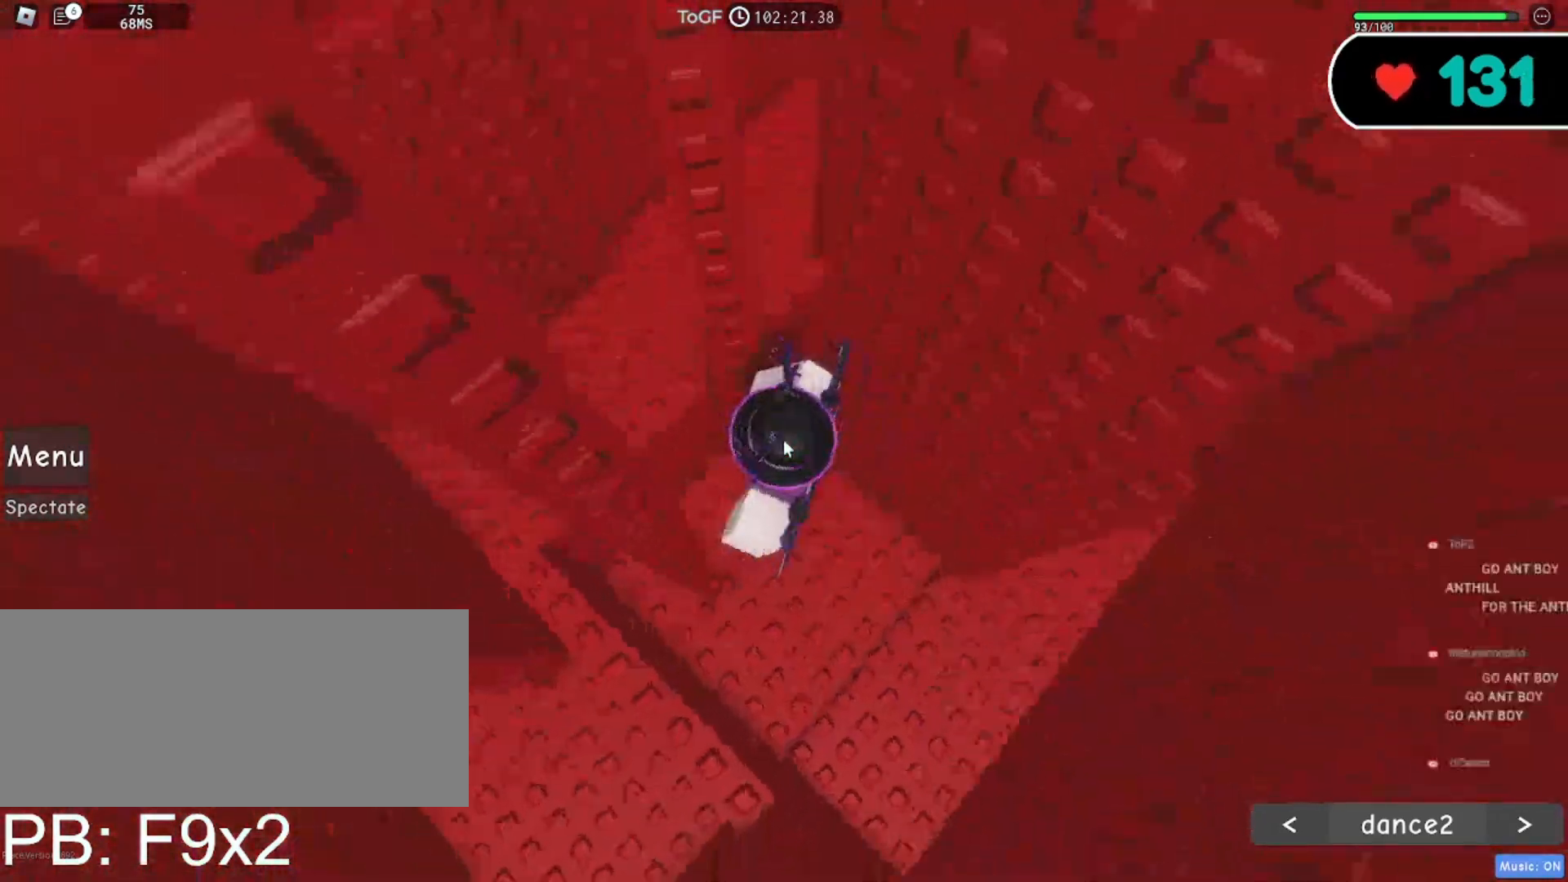
{"keys": ["a"], "mouse": ["right"], "events": [[50, "space", "up"], [150, "a", "up"], [150, "w", "up"], [317, "shift", "down"], [434, "shift", "up"], [500, "a", "down"]]}
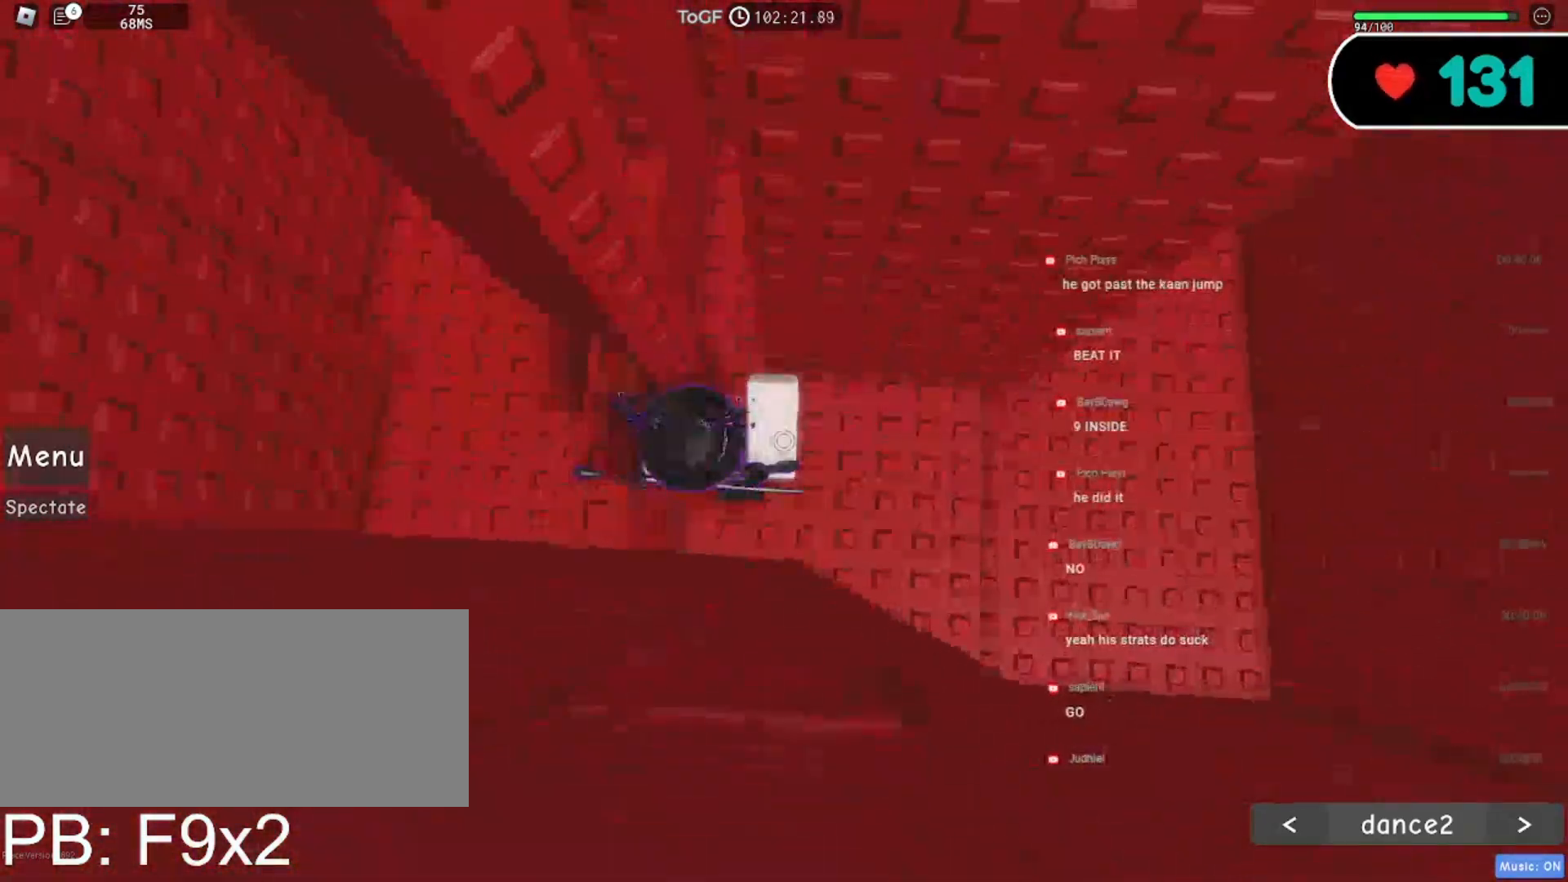
{"keys": [], "mouse": ["right"], "events": [[167, "a", "up"], [217, "space", "down"], [384, "space", "up"], [417, "a", "down"], [500, "a", "up"]]}
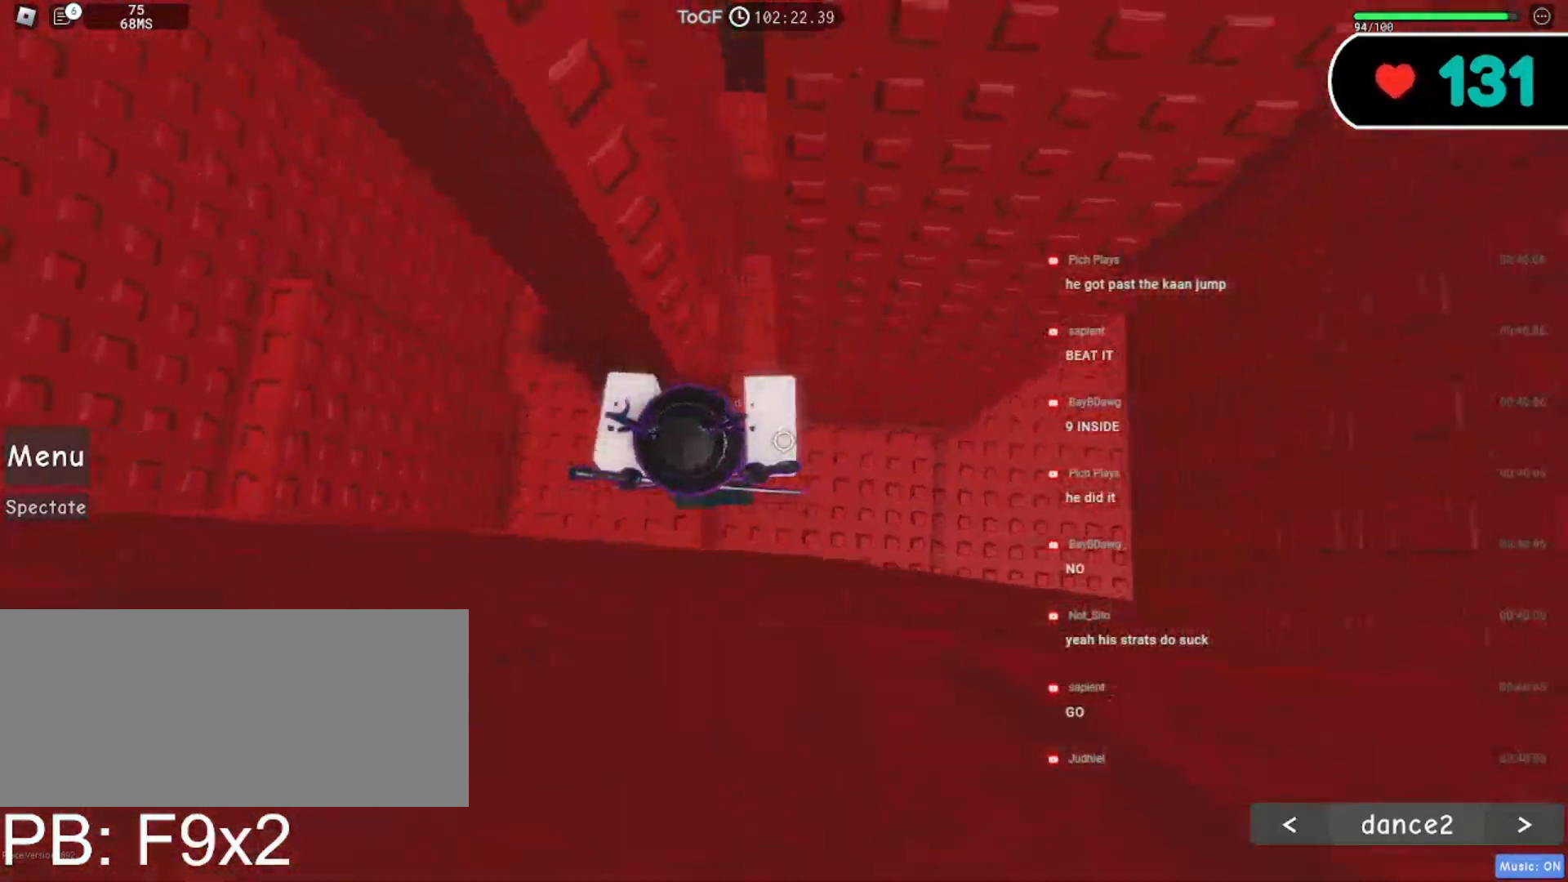
{"keys": ["a"], "mouse": ["right"], "events": [[200, "a", "down"], [334, "space", "down"], [417, "space", "up"]]}
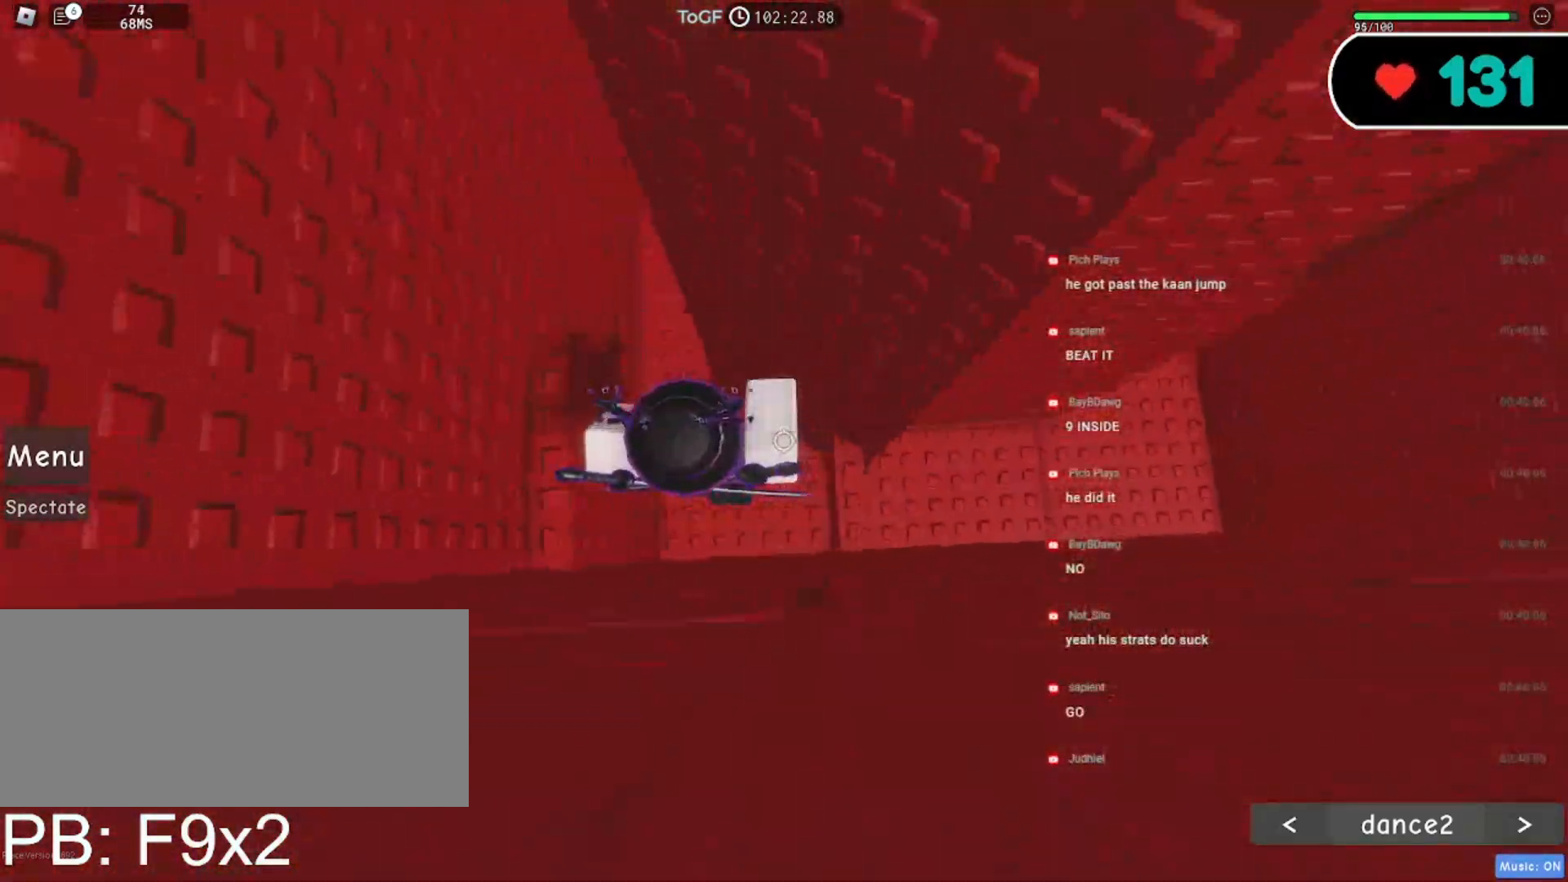
{"keys": [], "mouse": ["wheel", "right"], "events": [[234, "a", "up"], [334, "shift", "down"], [367, "mouse_wheel", "down"], [467, "shift", "up"]]}
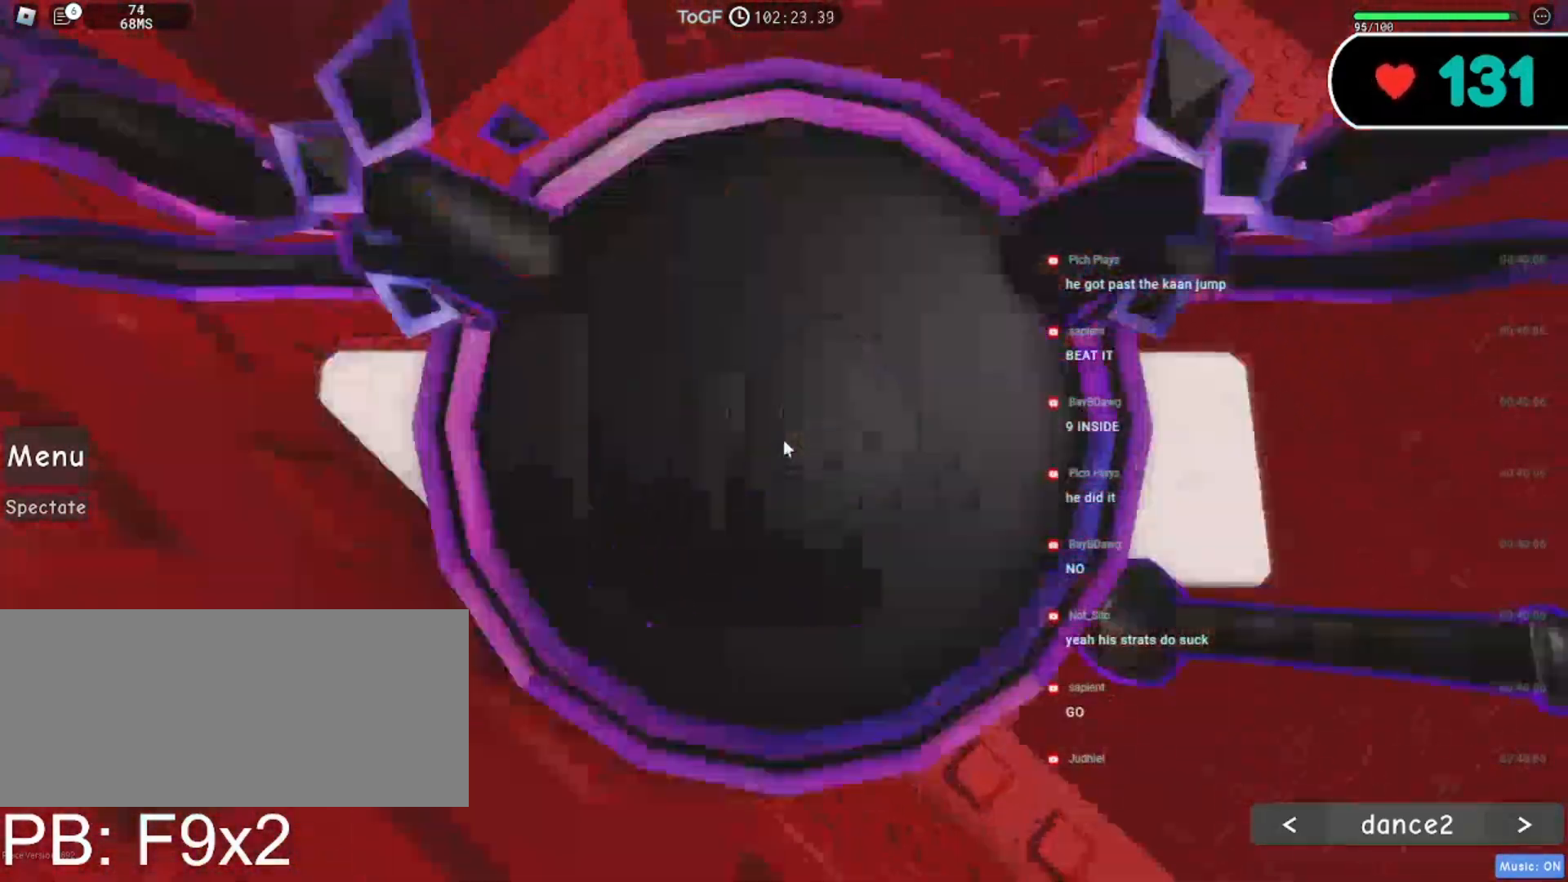
{"keys": [], "mouse": ["right"], "events": [[17, "mouse_wheel", "up"], [167, "s", "down"], [184, "a", "down"], [317, "a", "up"], [334, "s", "up"]]}
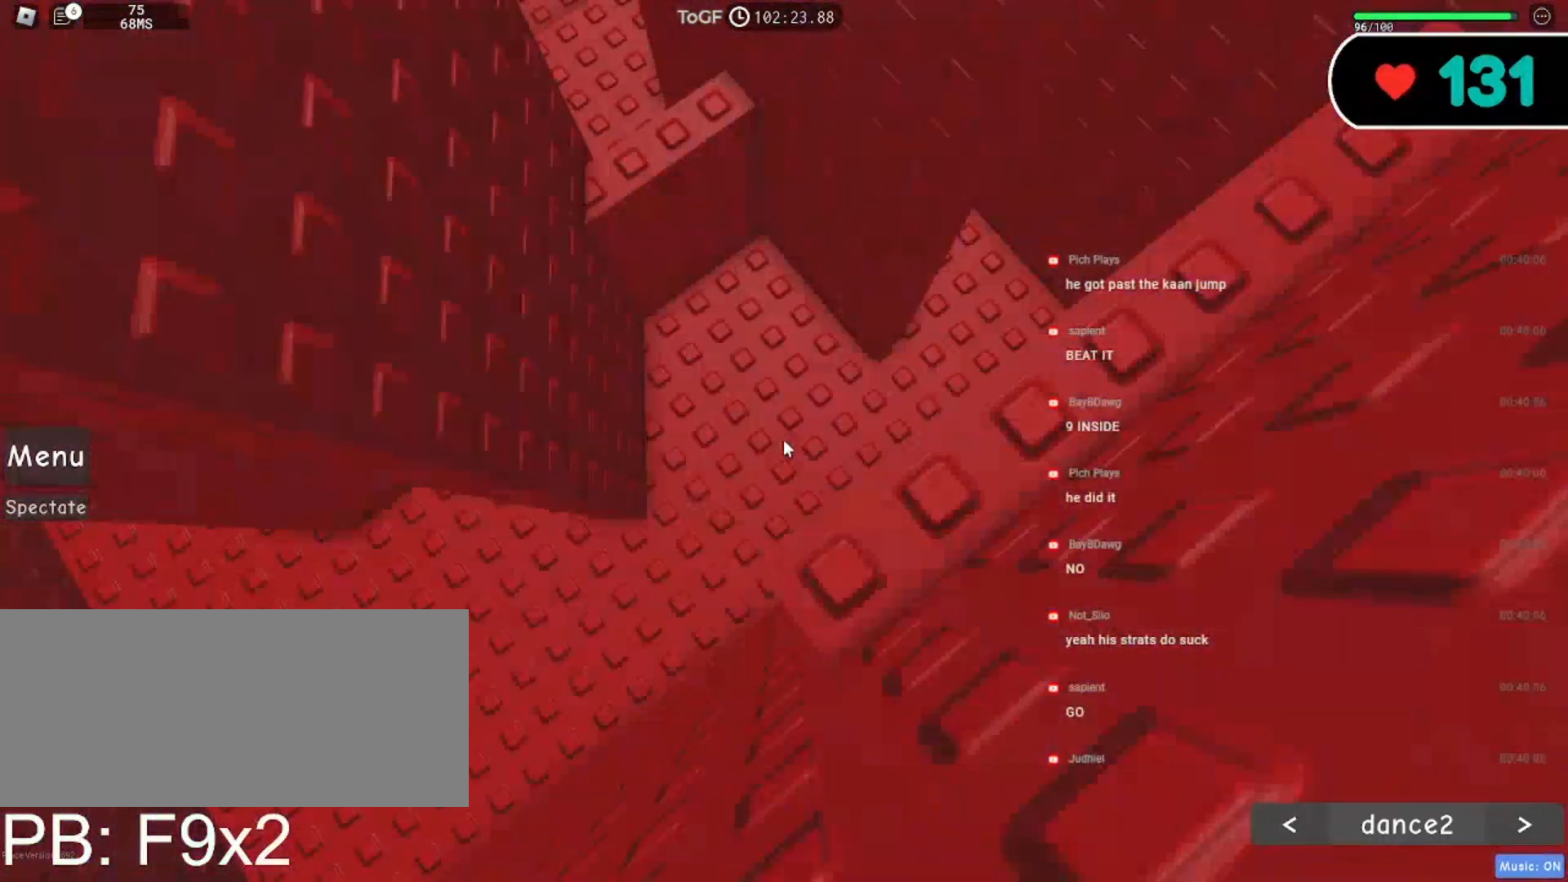
{"keys": ["a"], "mouse": ["right"], "events": [[400, "a", "down"]]}
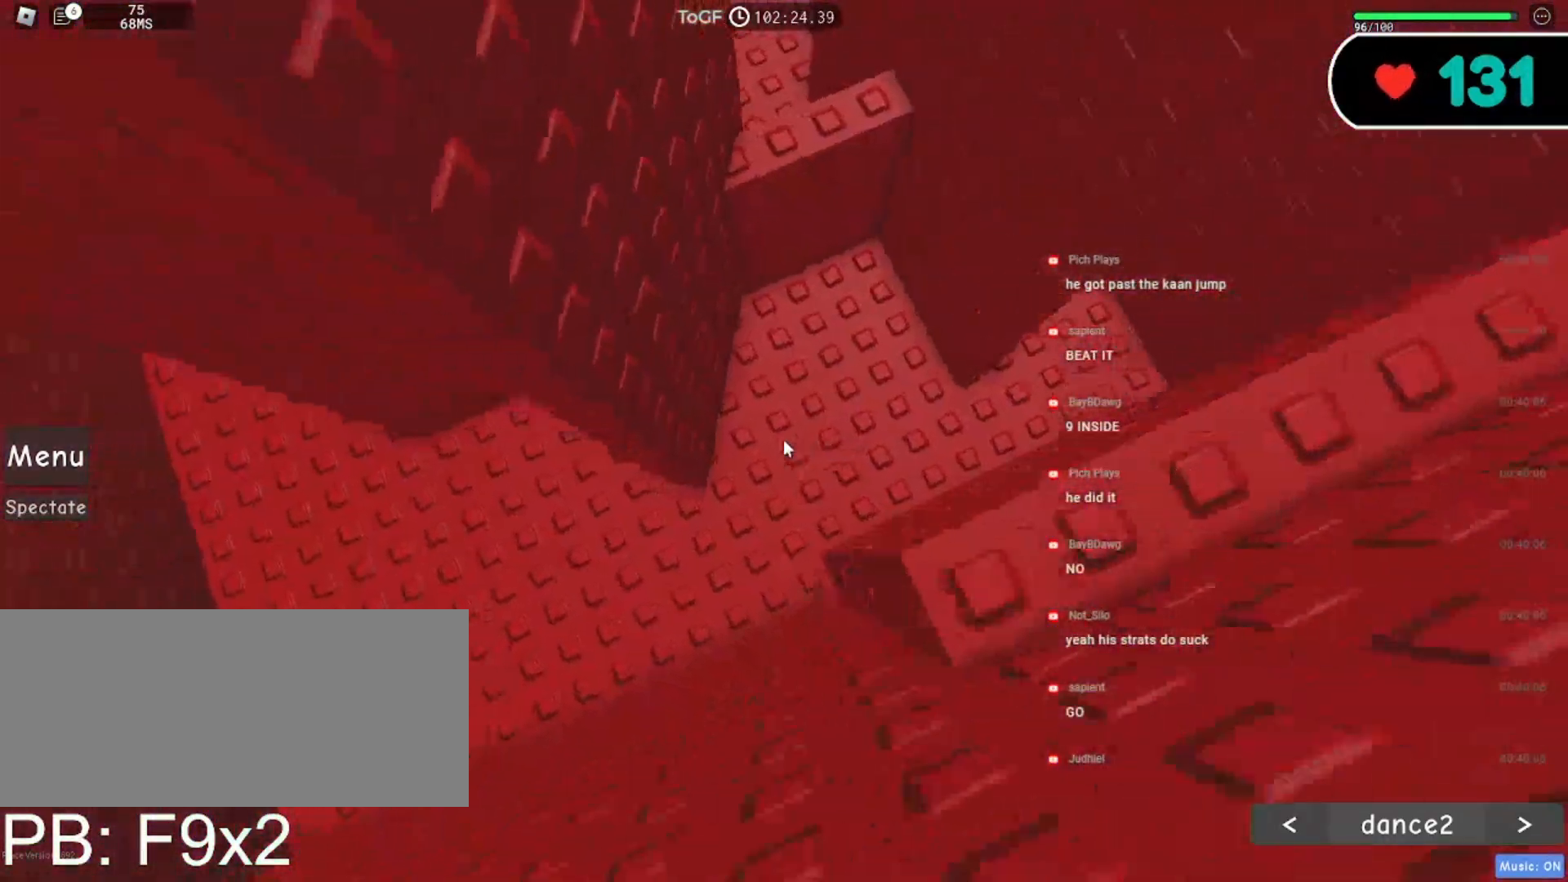
{"keys": ["a"], "mouse": ["right"], "events": [[34, "space", "down"], [150, "space", "up"]]}
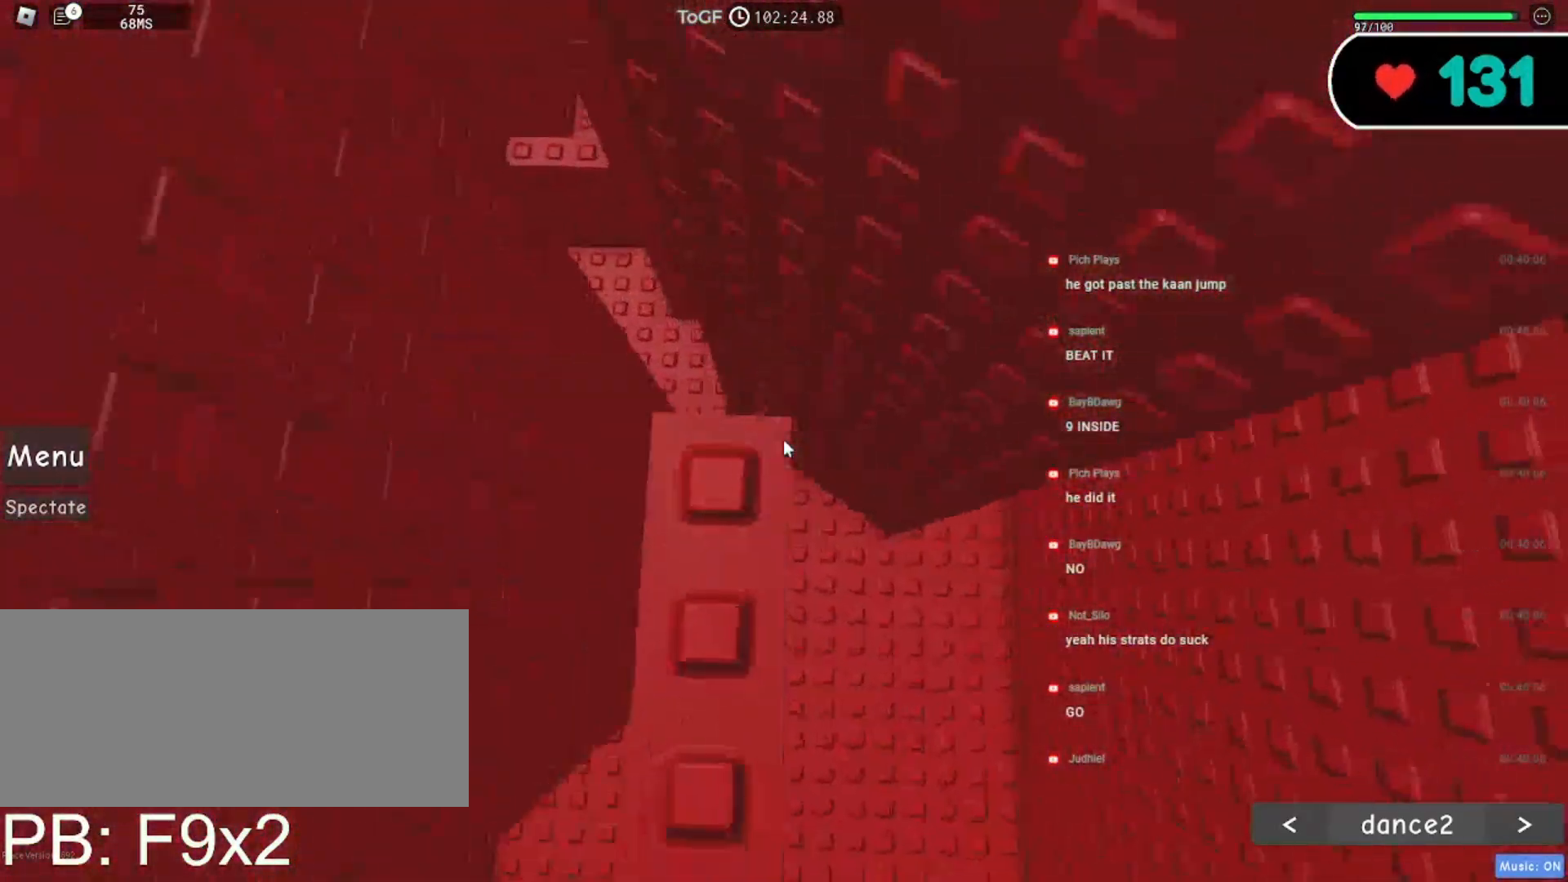
{"keys": [], "mouse": ["right"], "events": [[67, "a", "up"], [400, "a", "down"], [484, "a", "up"]]}
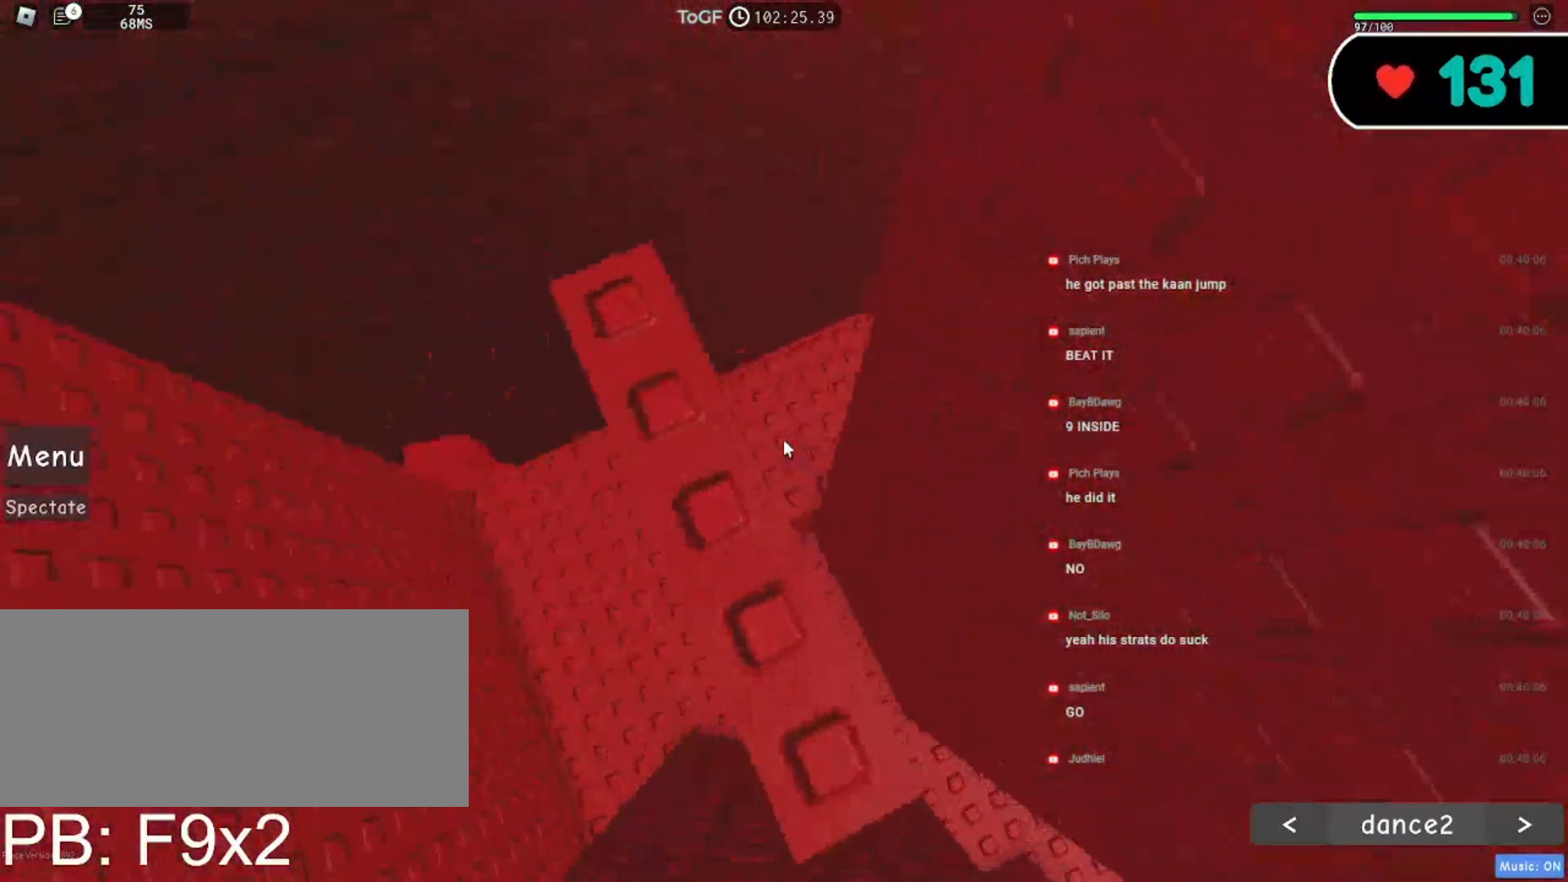
{"keys": ["w"], "mouse": ["right"], "events": [[200, "w", "down"], [234, "space", "down"], [350, "space", "up"], [350, "w", "up"], [417, "w", "down"]]}
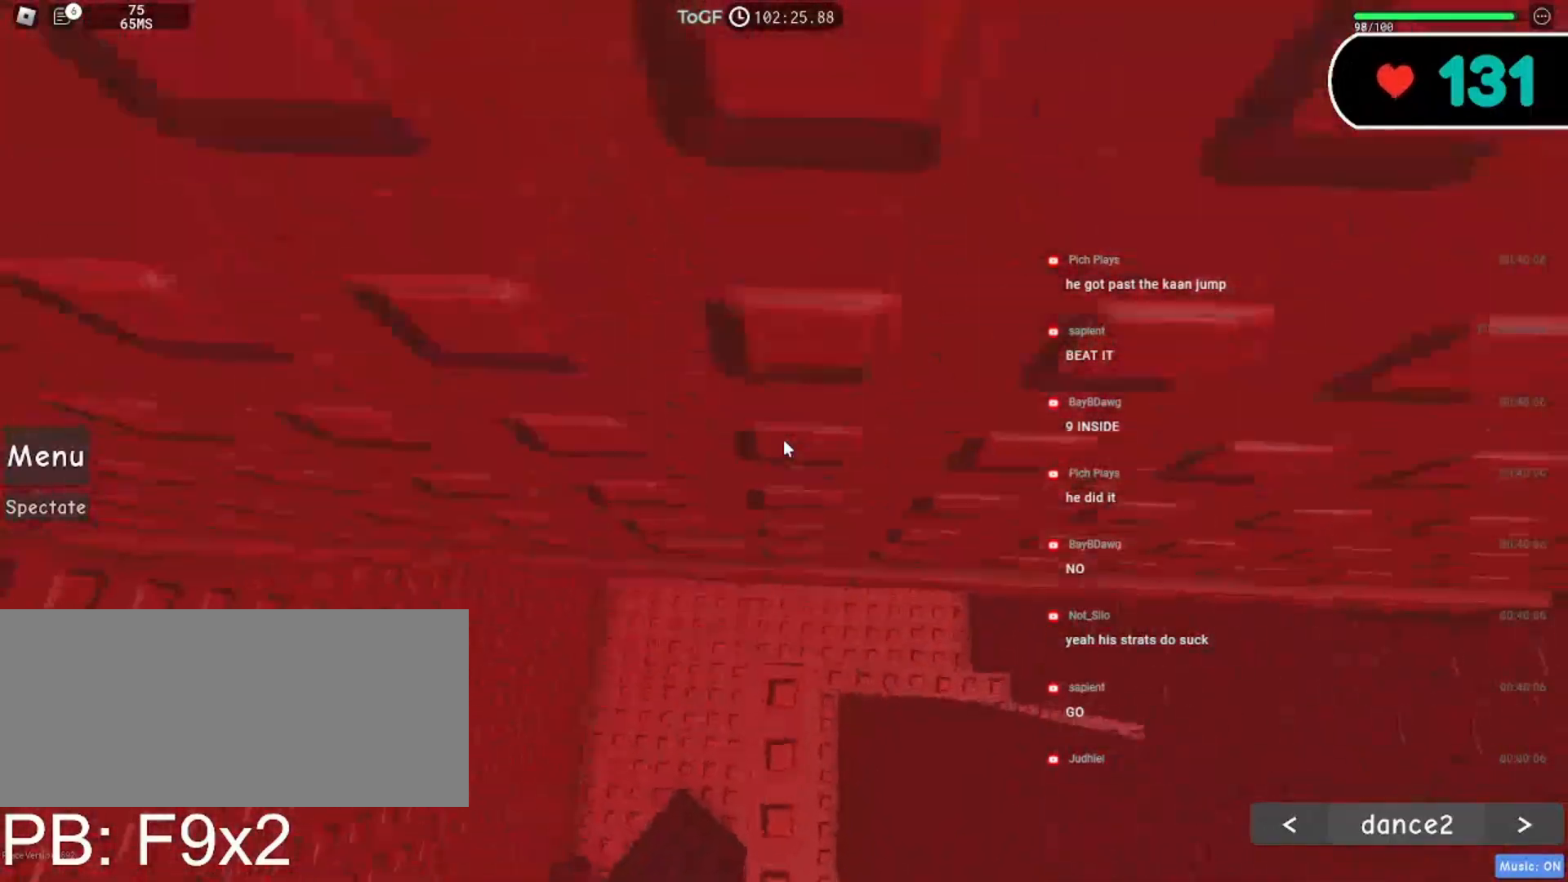
{"keys": ["w"], "mouse": ["right"], "events": [[334, "a", "down"], [417, "a", "up"]]}
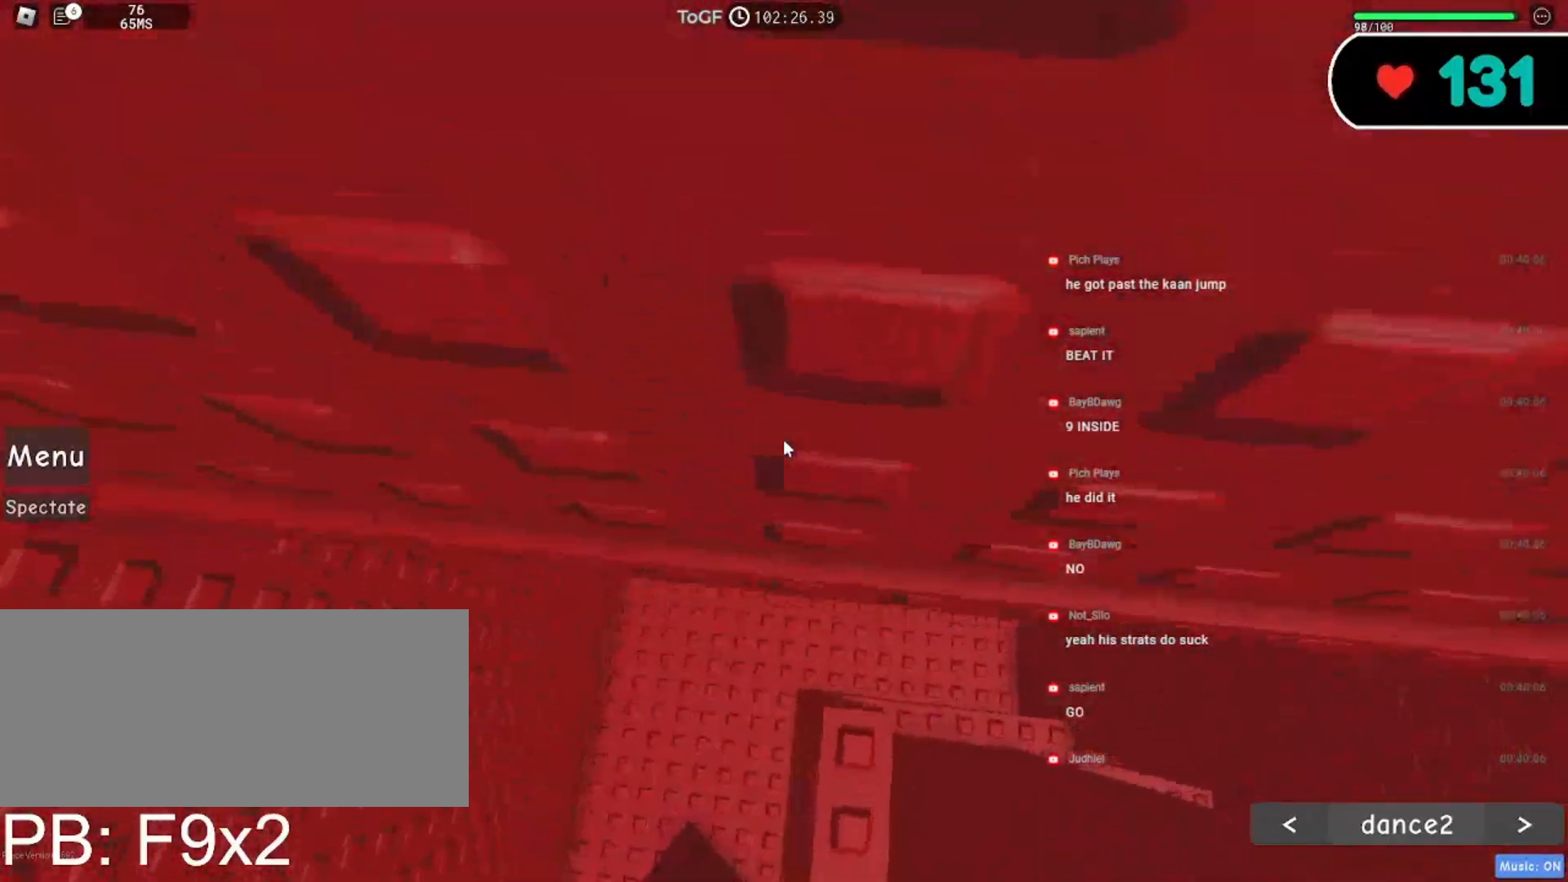
{"keys": [], "mouse": ["wheel", "right"], "events": [[150, "w", "up"], [267, "mouse_wheel", "down"]]}
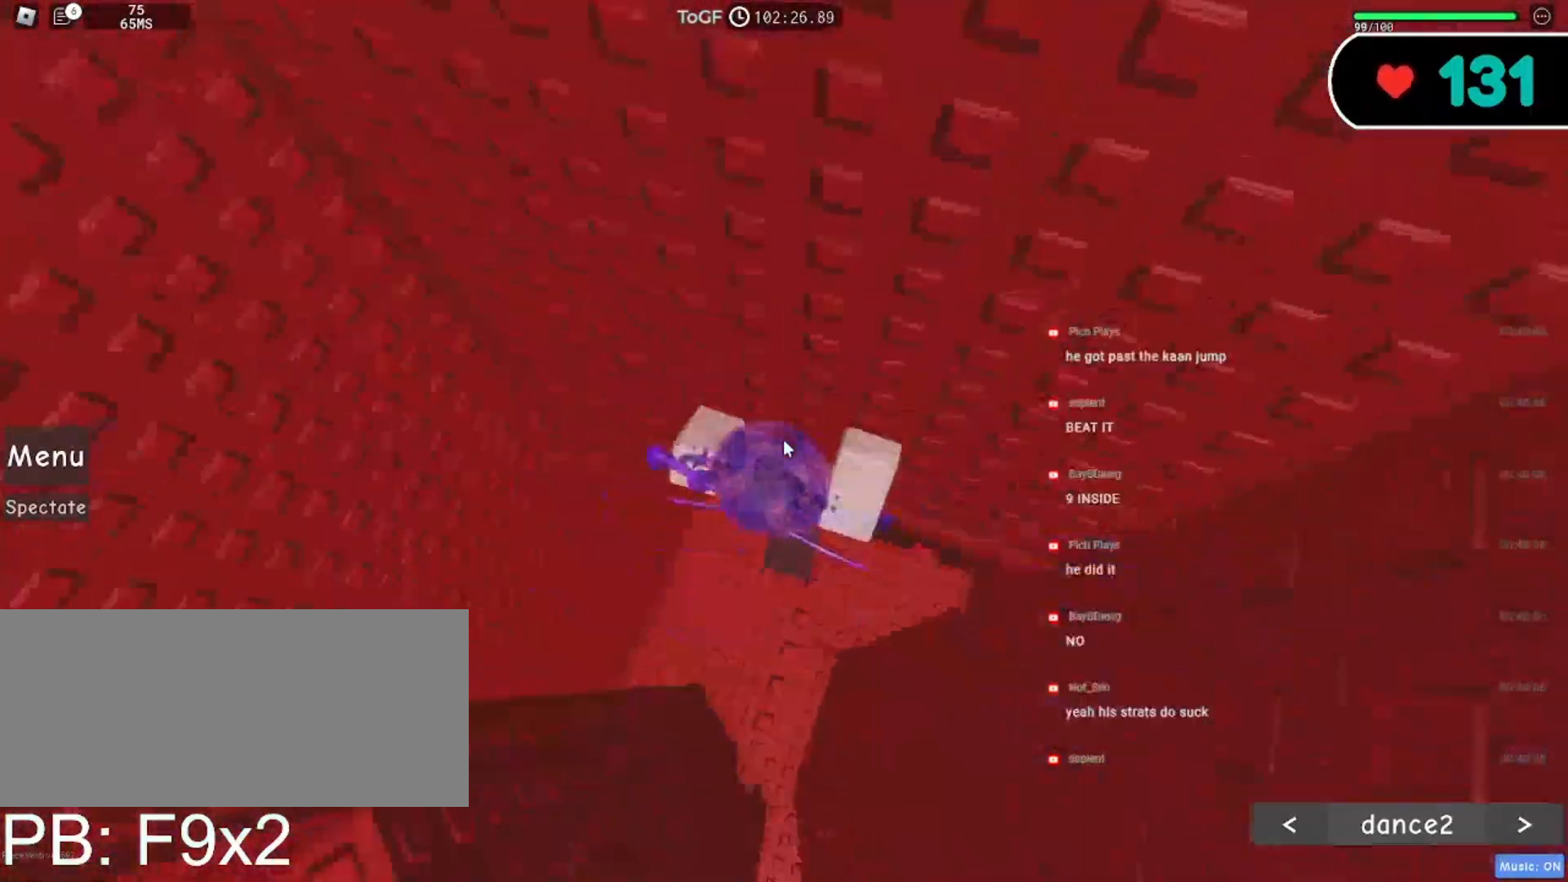
{"keys": ["a"], "mouse": ["right"], "events": [[34, "mouse_wheel", "up"], [150, "a", "down"], [150, "shift", "down"], [250, "space", "down"], [284, "shift", "up"], [350, "space", "up"]]}
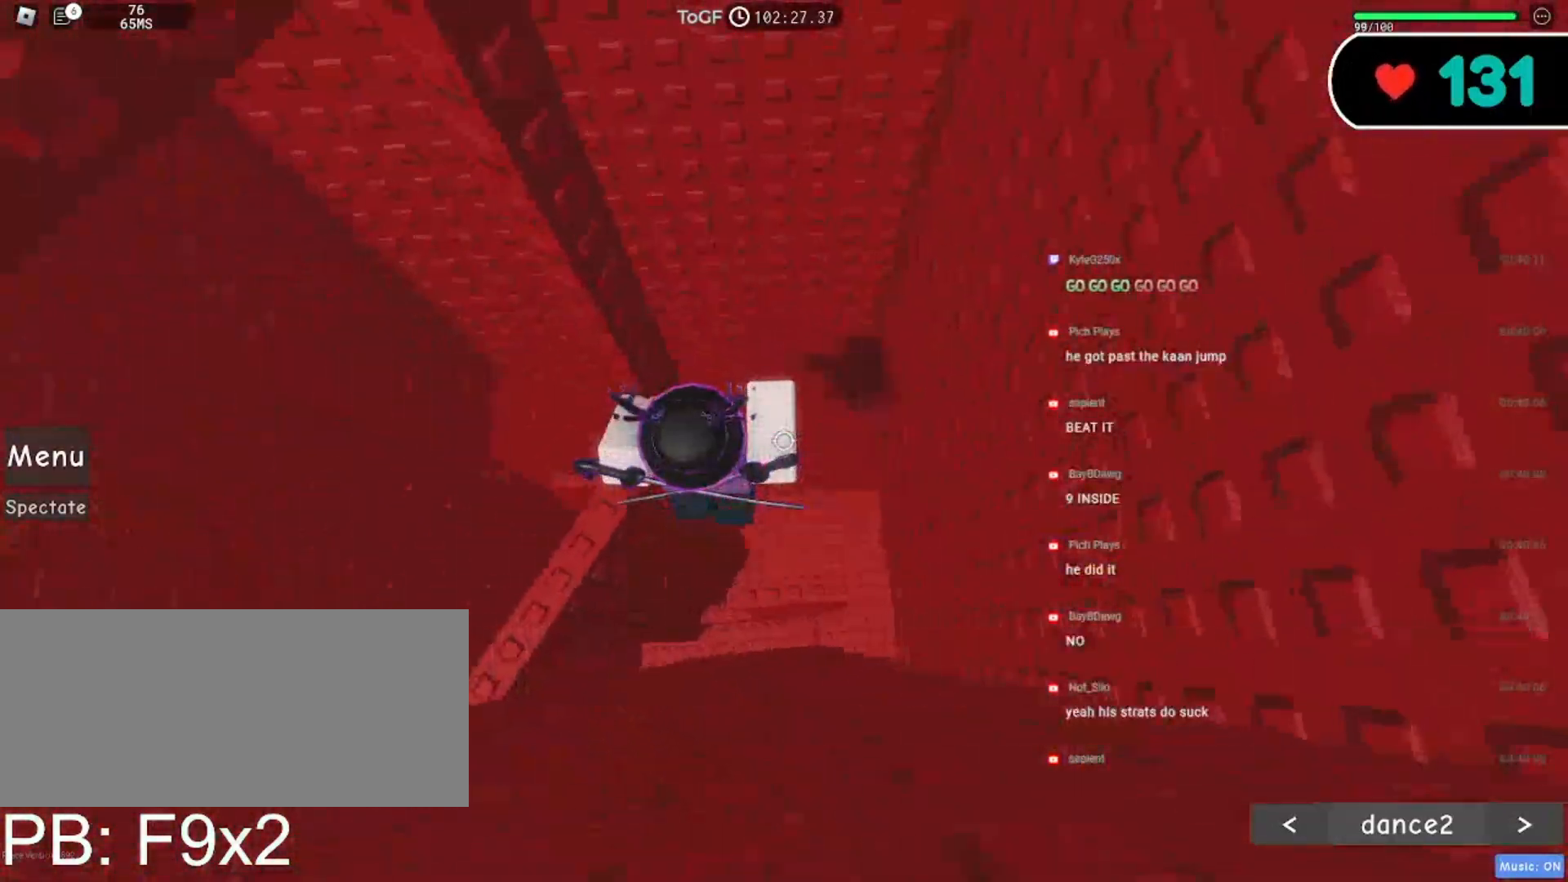
{"keys": ["a"], "mouse": ["right"], "events": [[200, "a", "up"], [284, "a", "down"], [417, "a", "up"], [484, "a", "down"]]}
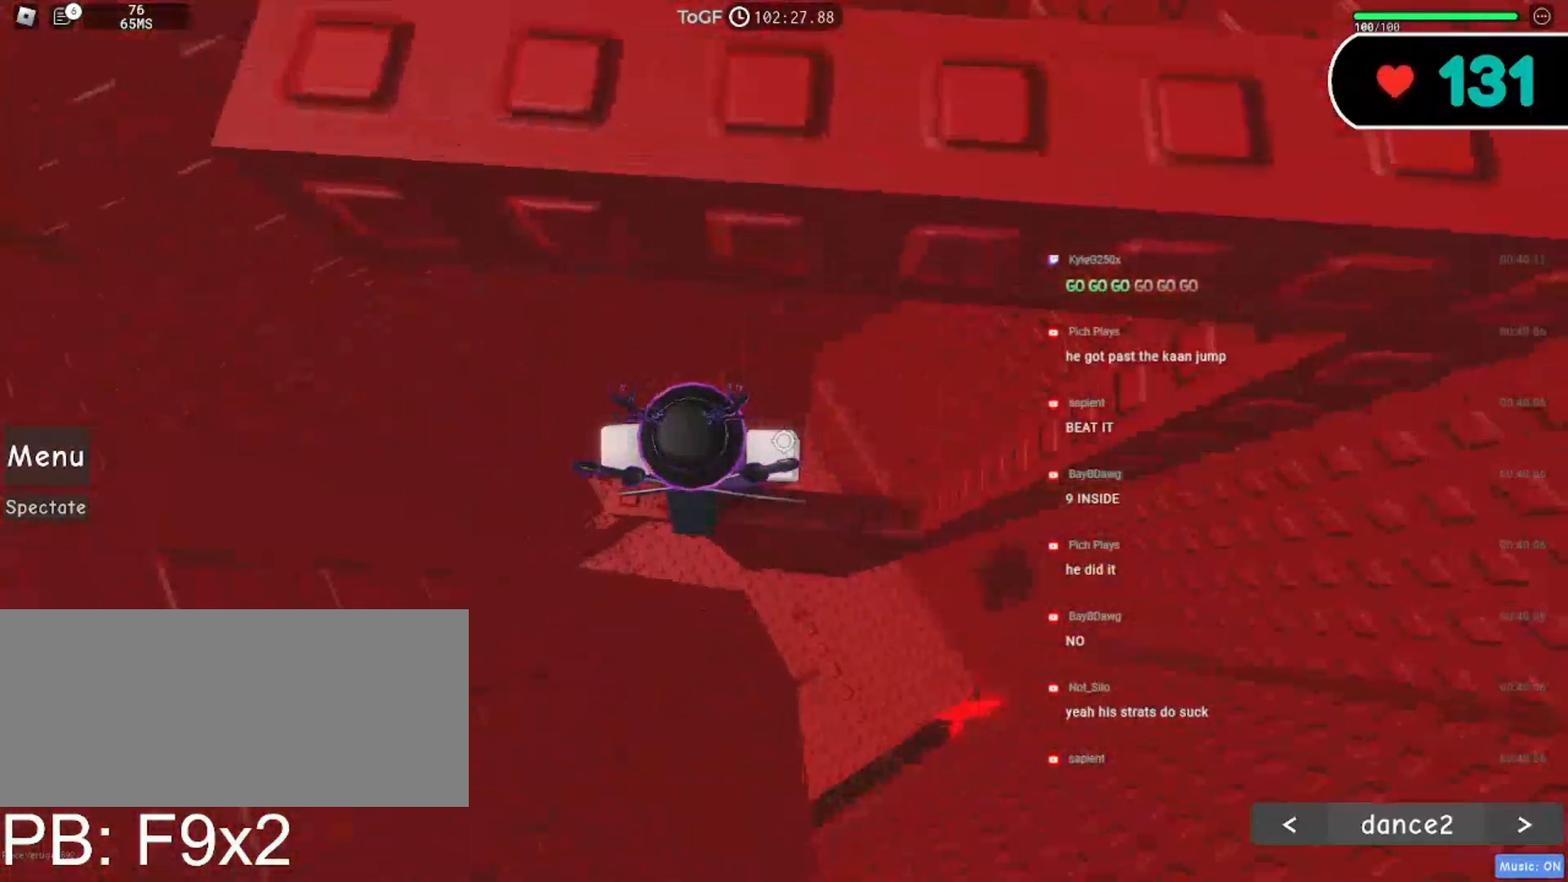
{"keys": ["a", "space"], "mouse": ["right"], "events": [[117, "a", "up"], [284, "a", "down"], [450, "space", "down"]]}